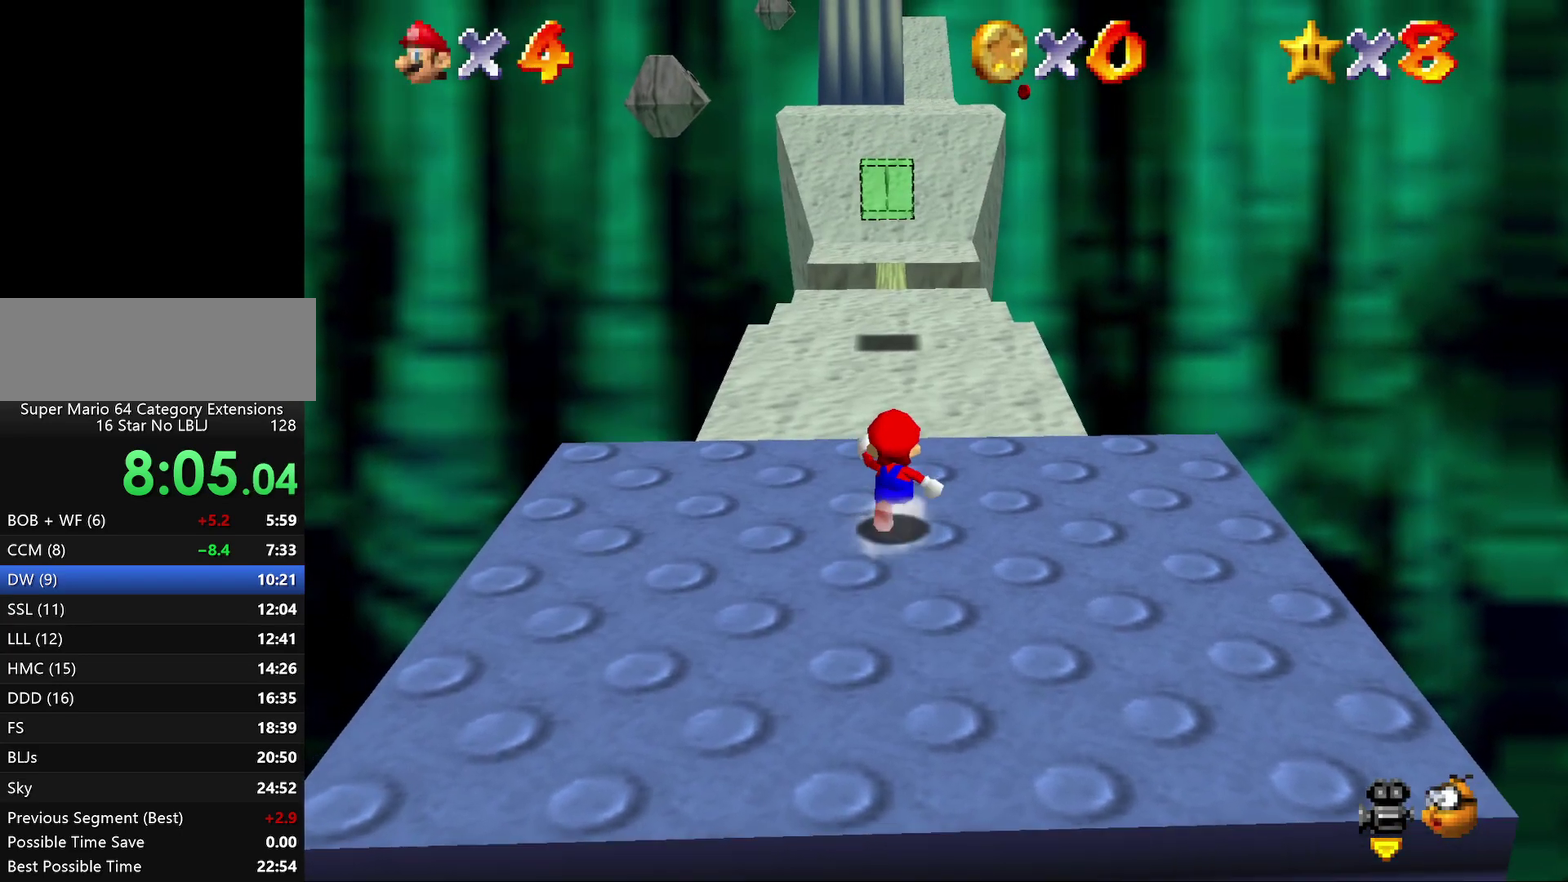
Gameplay with a controller (Nintendo layout); each line is a JSON object with the inputs held at the frame after it. "events" lists button and stick changes between this image and that frame as [ms after this image, input, new state], when the widget could be followed in between. Not read: L3 R2 R3.
{"buttons": ["Z"], "left_stick": "up", "events": [[83, "Z", "down"], [167, "A", "down"], [233, "A", "up"], [300, "A", "down"], [417, "A", "up"]]}
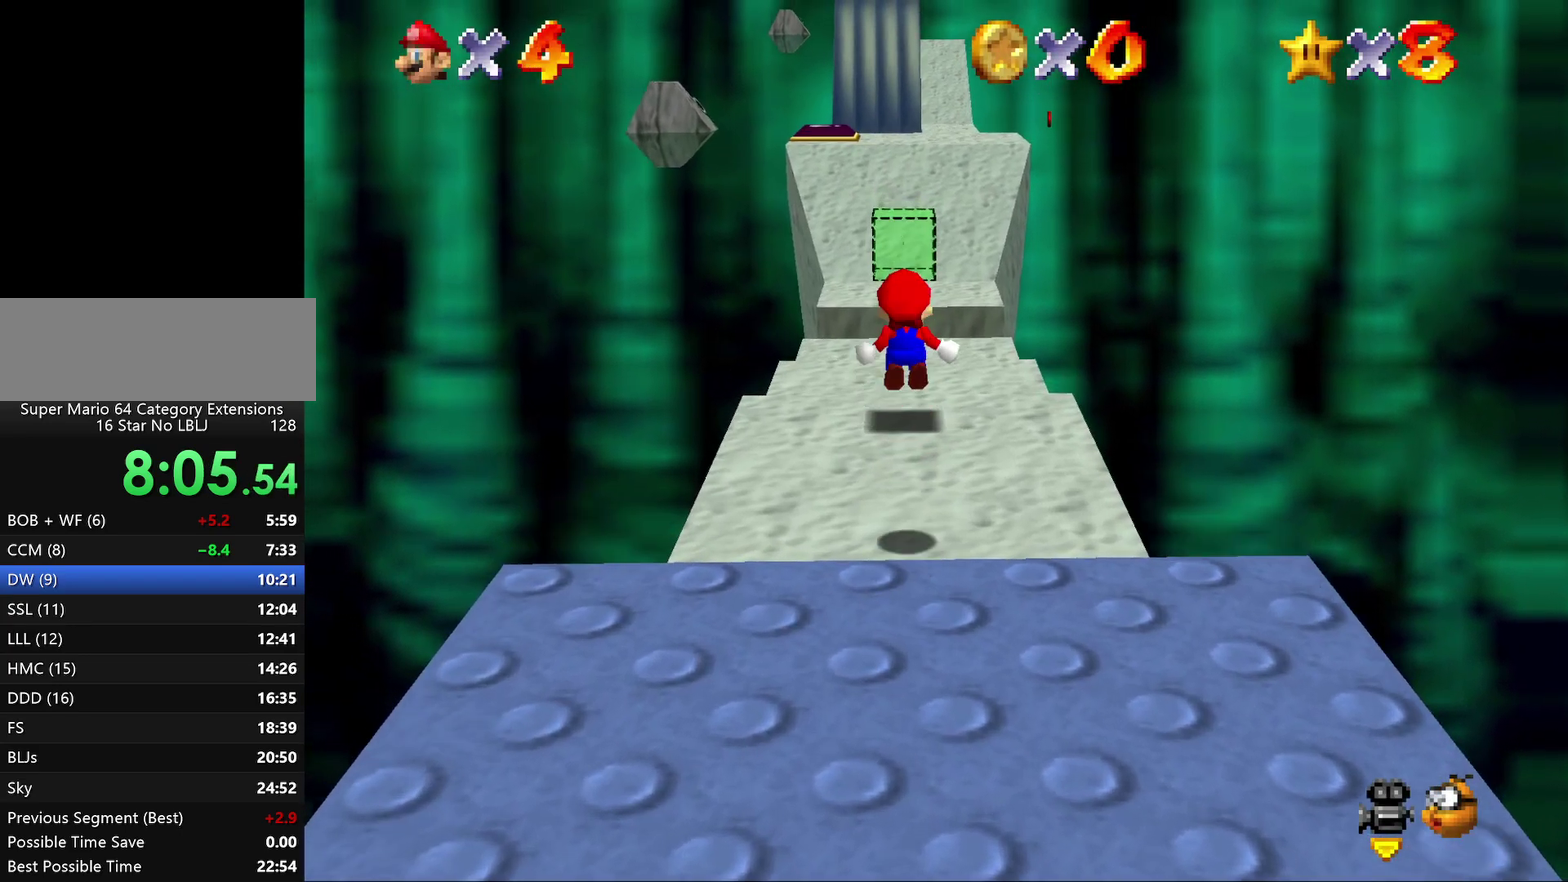
{"buttons": ["Z"], "left_stick": "up-left", "events": [[17, "A", "down"], [83, "A", "up"], [167, "A", "down"], [233, "A", "up"], [300, "A", "down"], [383, "left_stick", "up-left"], [417, "A", "up"]]}
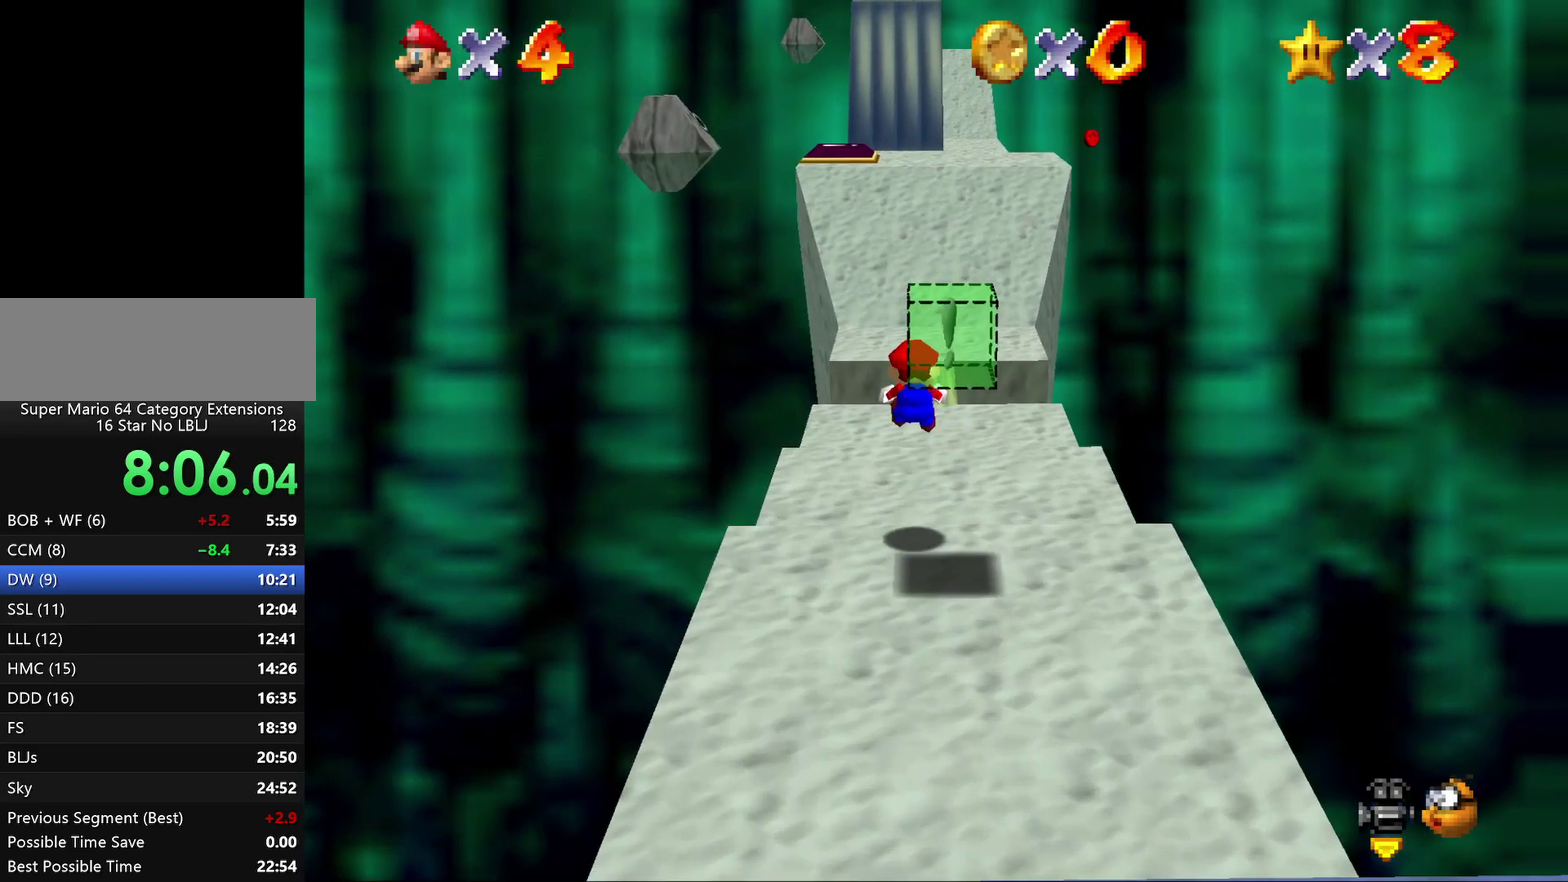
{"buttons": ["A", "Z"], "left_stick": "up", "events": [[17, "A", "down"], [83, "A", "up"], [183, "A", "down"], [250, "A", "up"], [333, "A", "down"], [400, "A", "up"], [400, "left_stick", "up"], [500, "A", "down"]]}
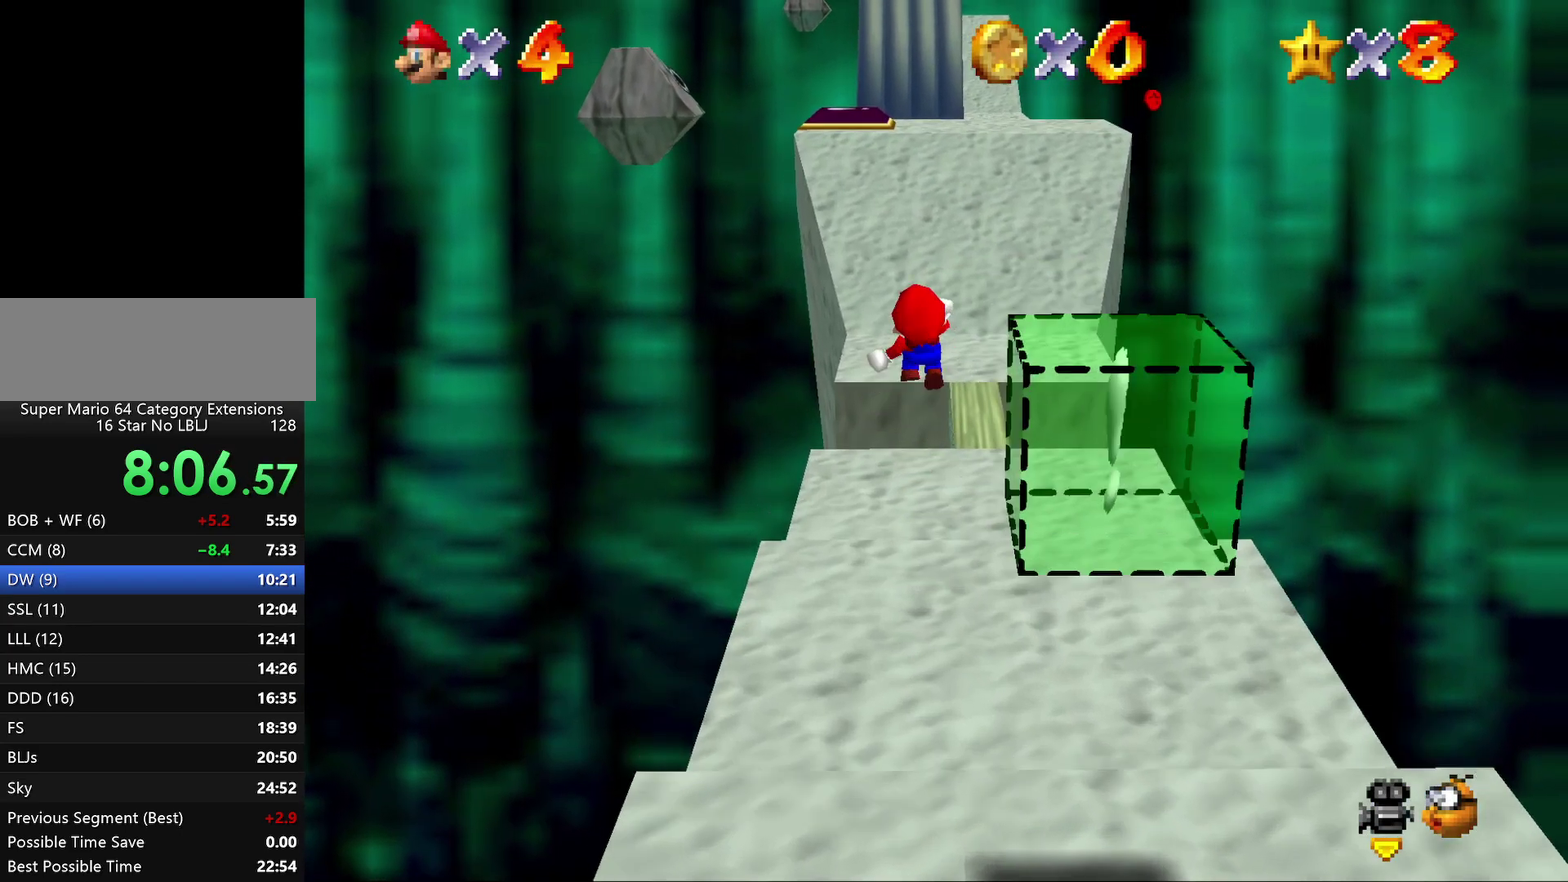
{"buttons": [], "left_stick": "up", "events": [[67, "A", "up"], [133, "A", "down"], [217, "A", "up"], [300, "A", "down"], [433, "A", "up"], [467, "Z", "up"]]}
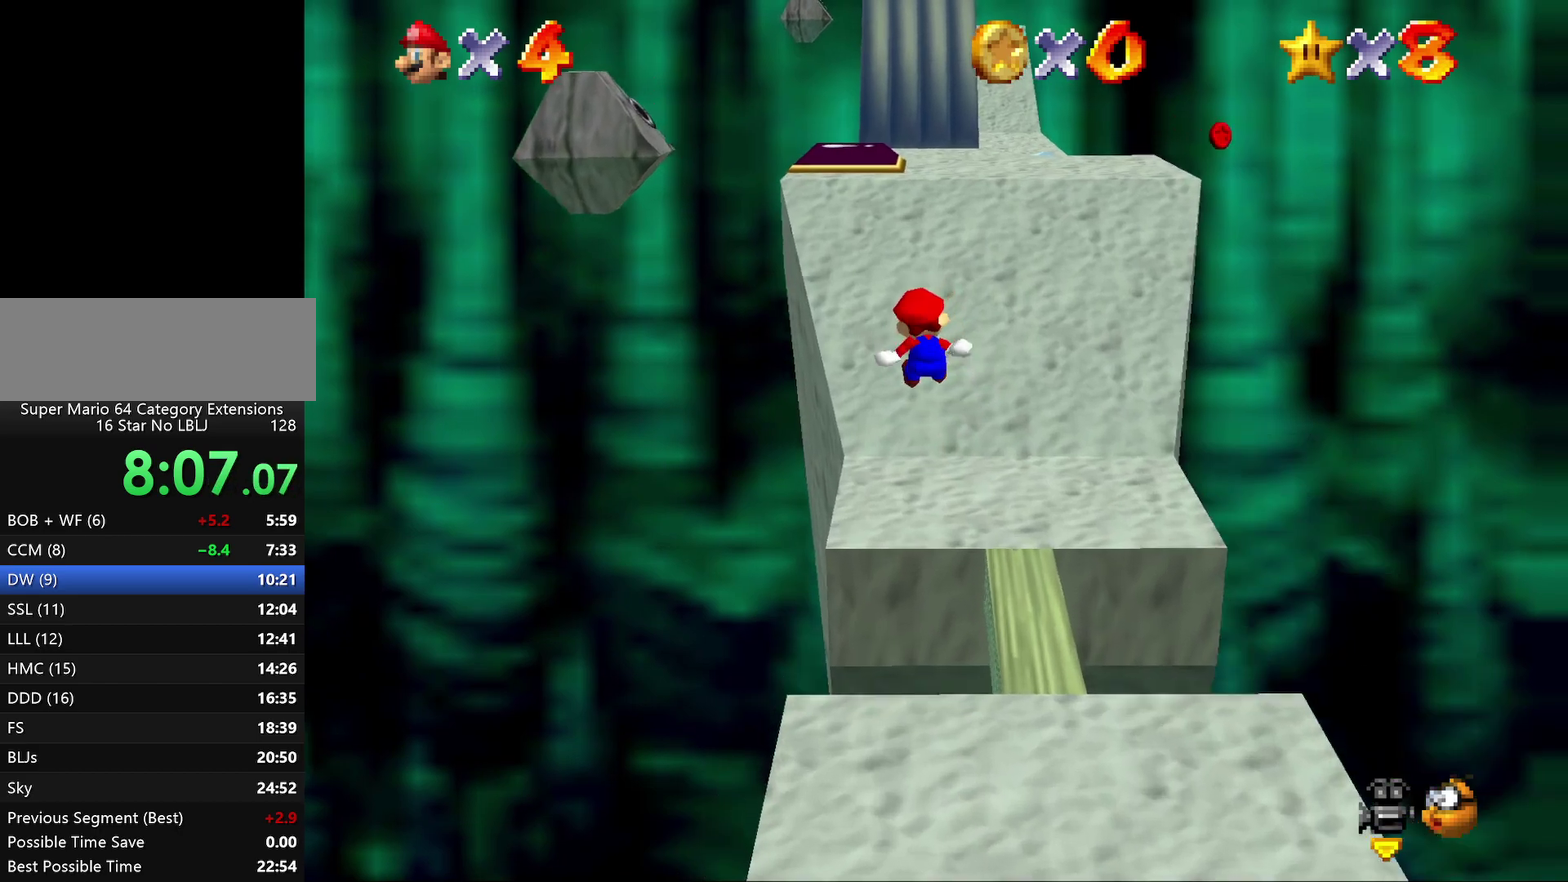
{"buttons": [], "left_stick": "up", "events": []}
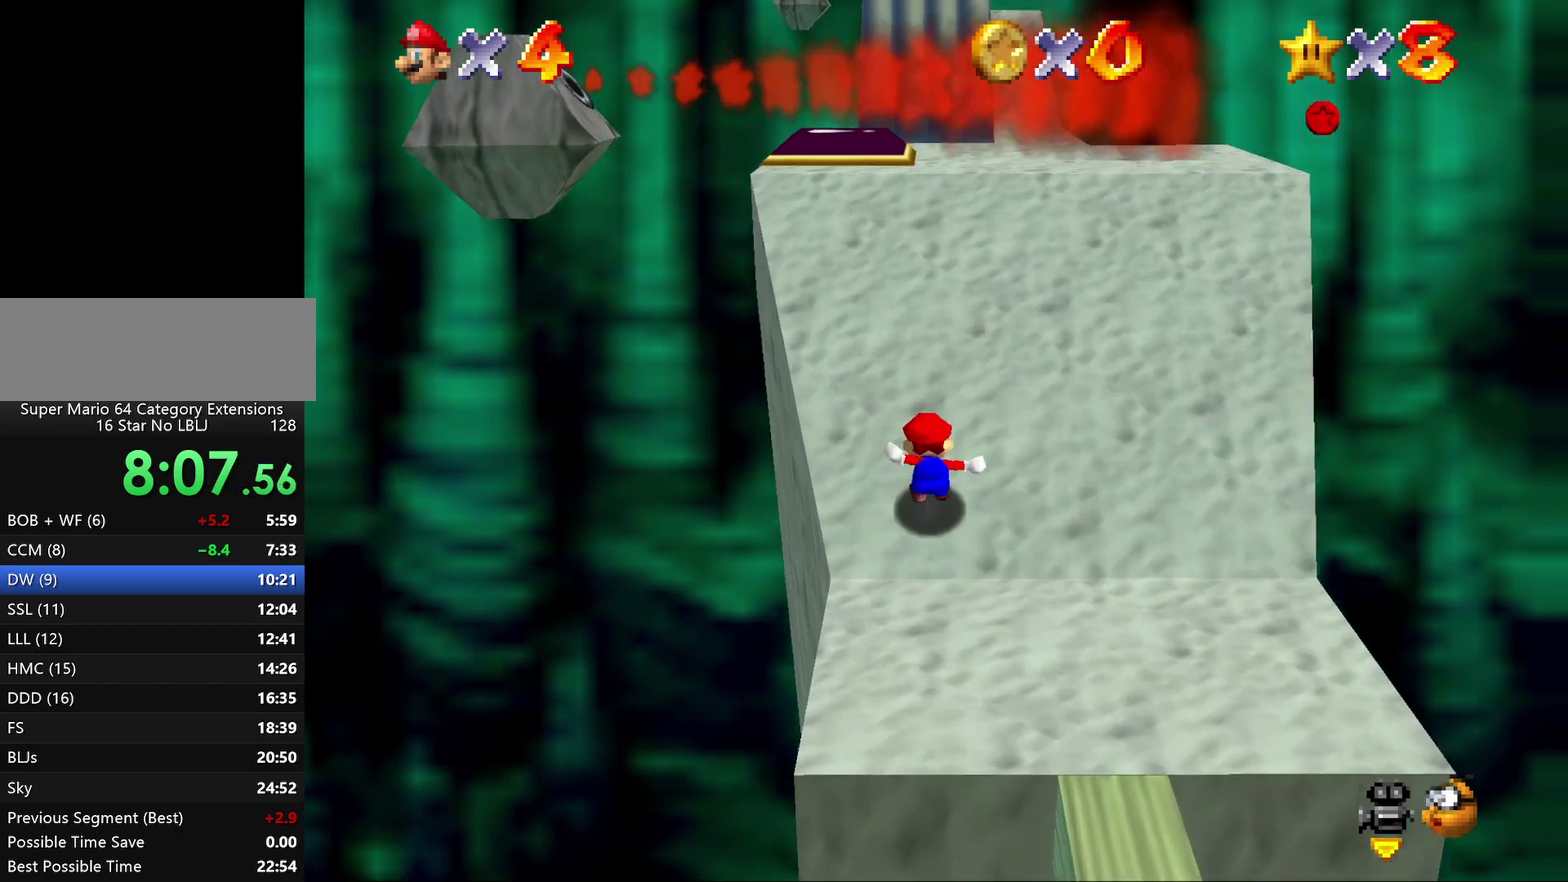
{"buttons": [], "left_stick": "up", "events": [[50, "left_stick", "up-left"], [417, "left_stick", "up"]]}
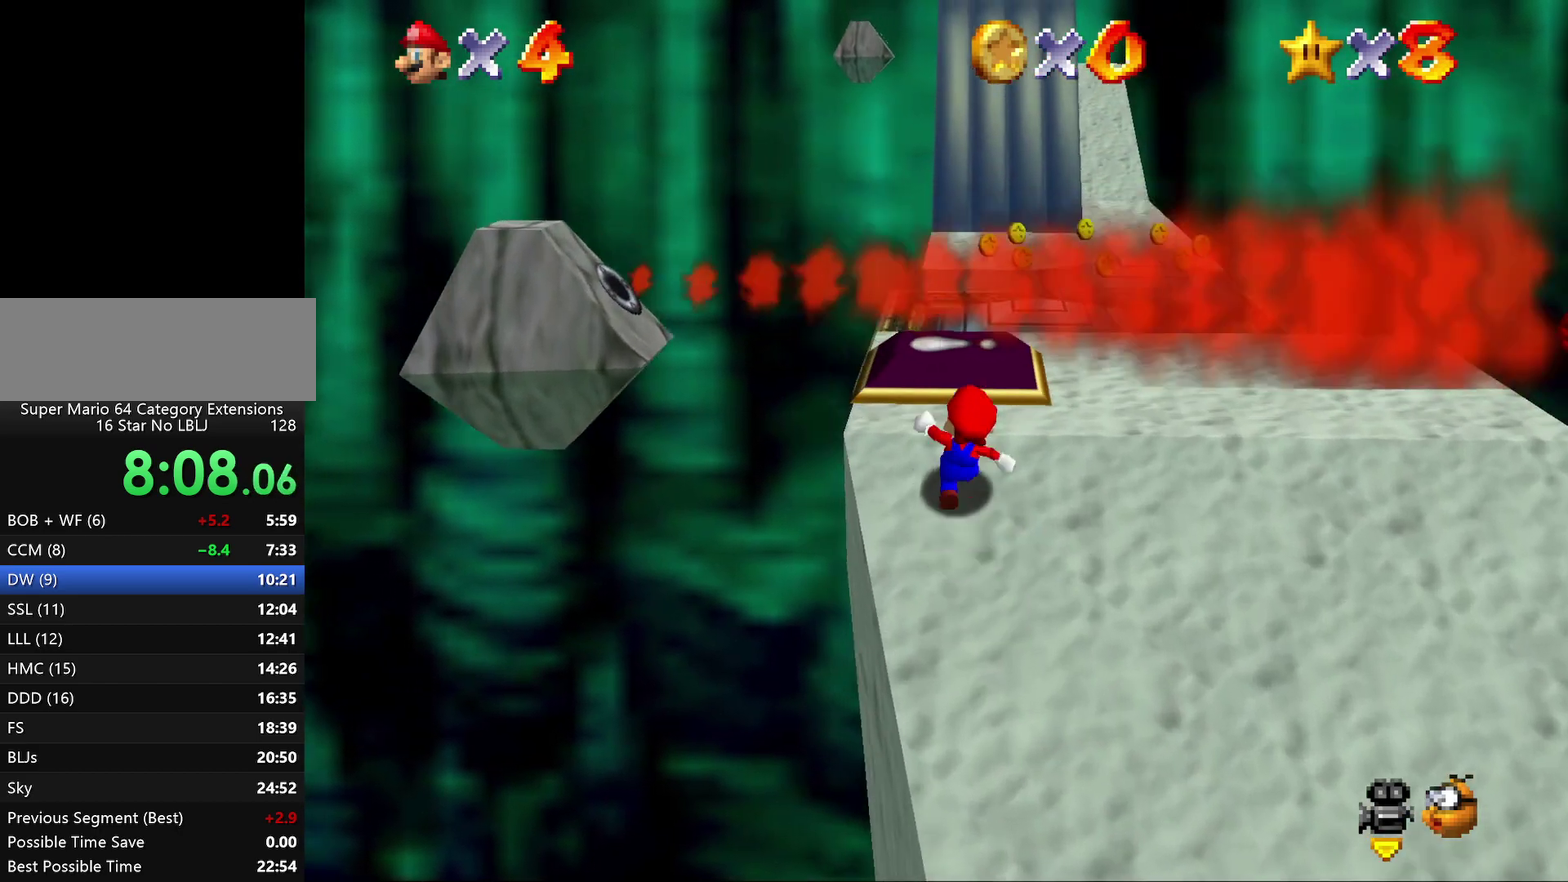
{"buttons": [], "left_stick": "right", "events": [[333, "left_stick", "up-right"], [433, "left_stick", "right"]]}
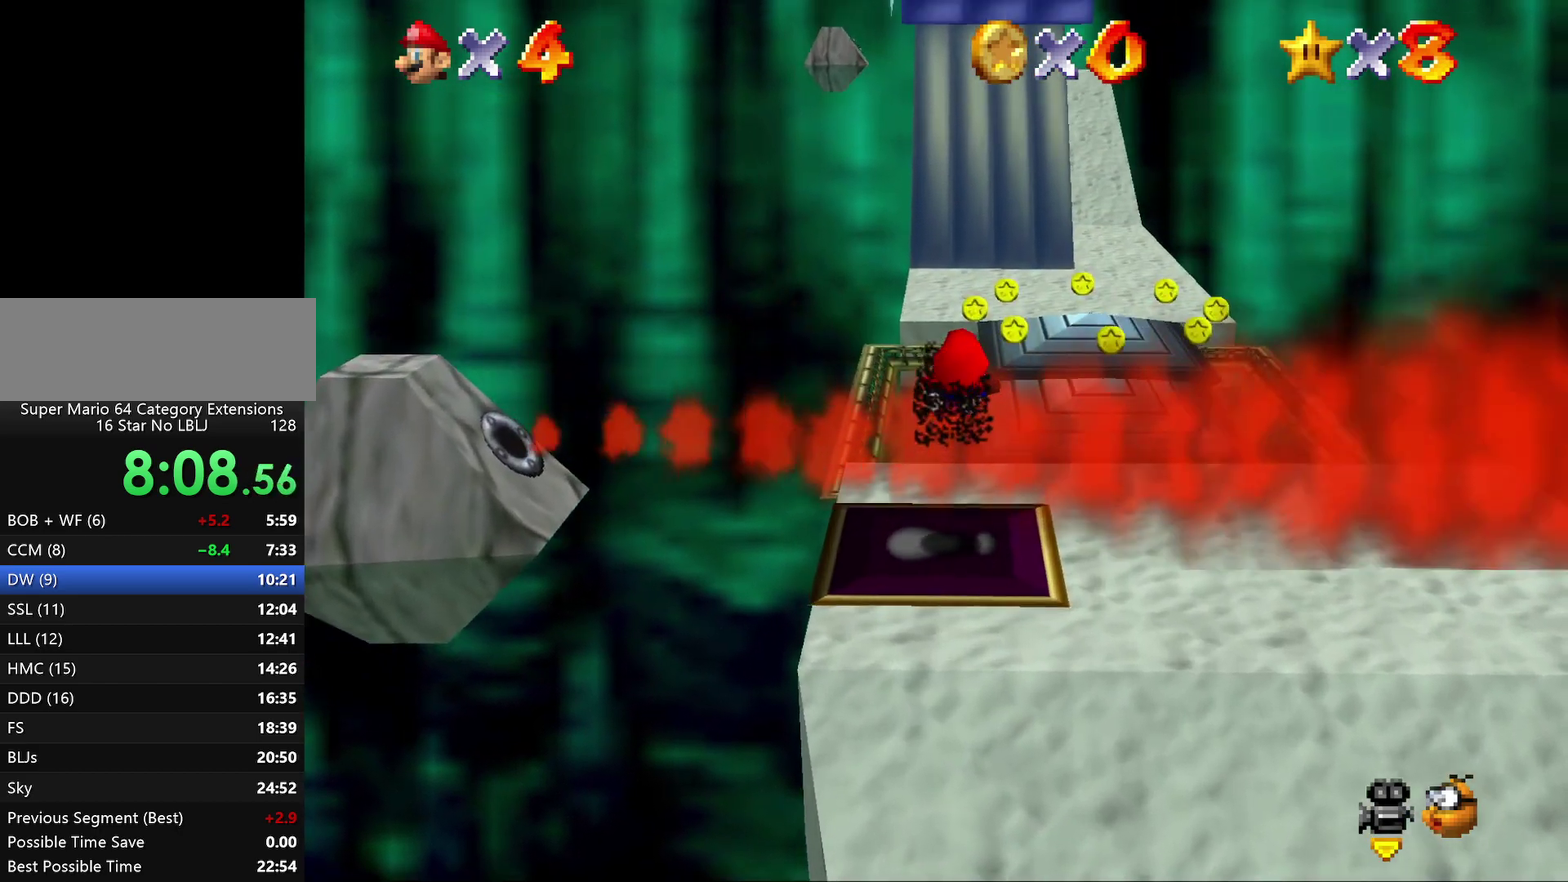
{"buttons": [], "left_stick": "right", "events": [[133, "left_stick", "center"], [217, "left_stick", "right"]]}
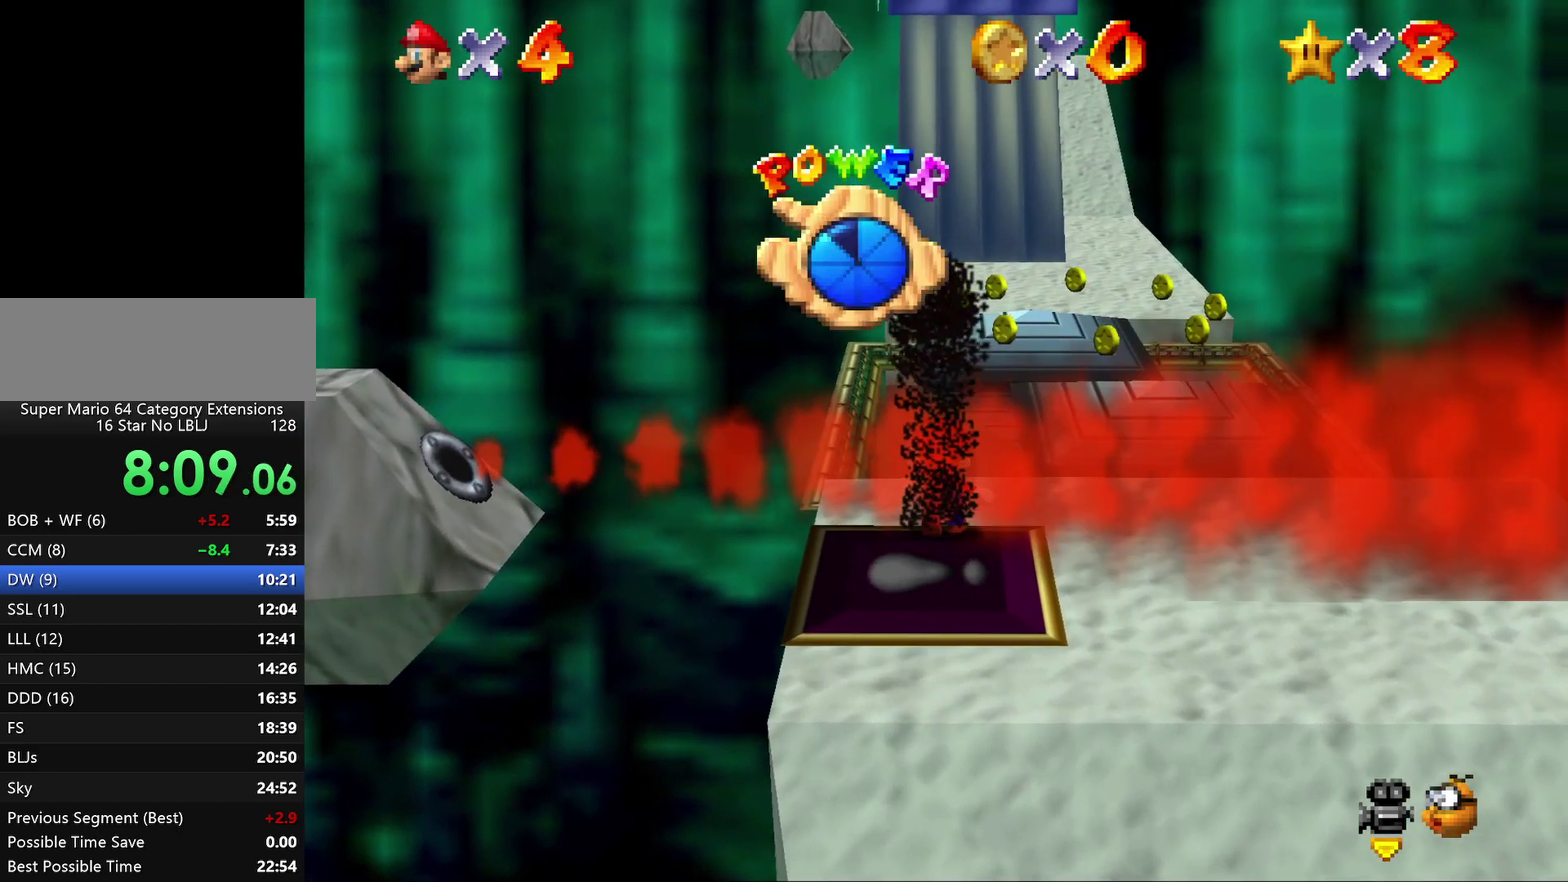
{"buttons": [], "left_stick": "down-left", "events": [[100, "left_stick", "down-right"], [300, "left_stick", "down"], [483, "left_stick", "down-left"]]}
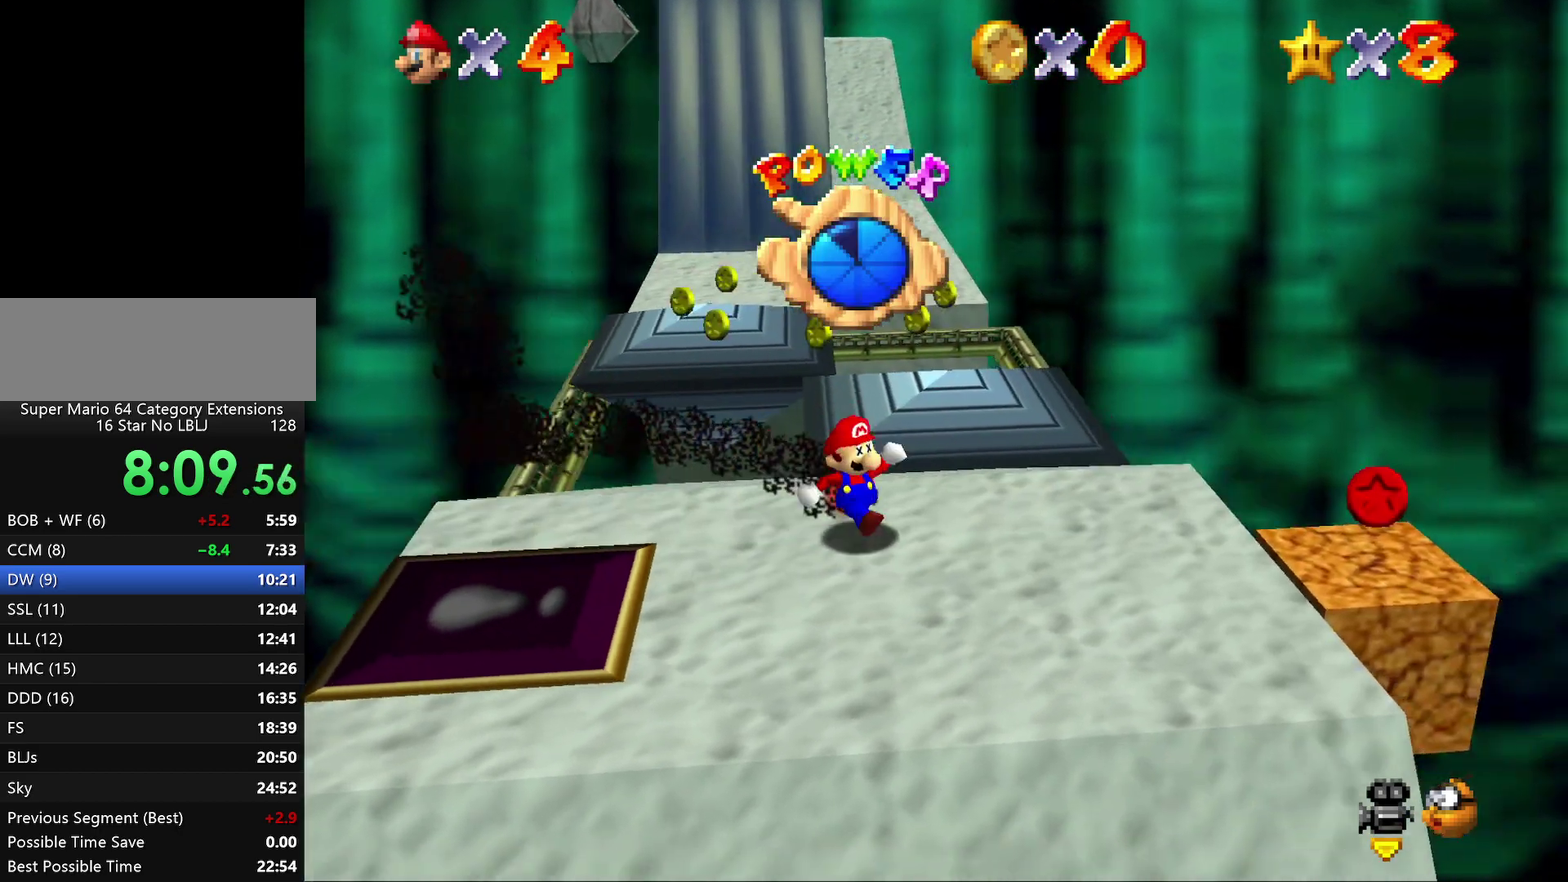
{"buttons": [], "left_stick": "down", "events": [[300, "left_stick", "down"]]}
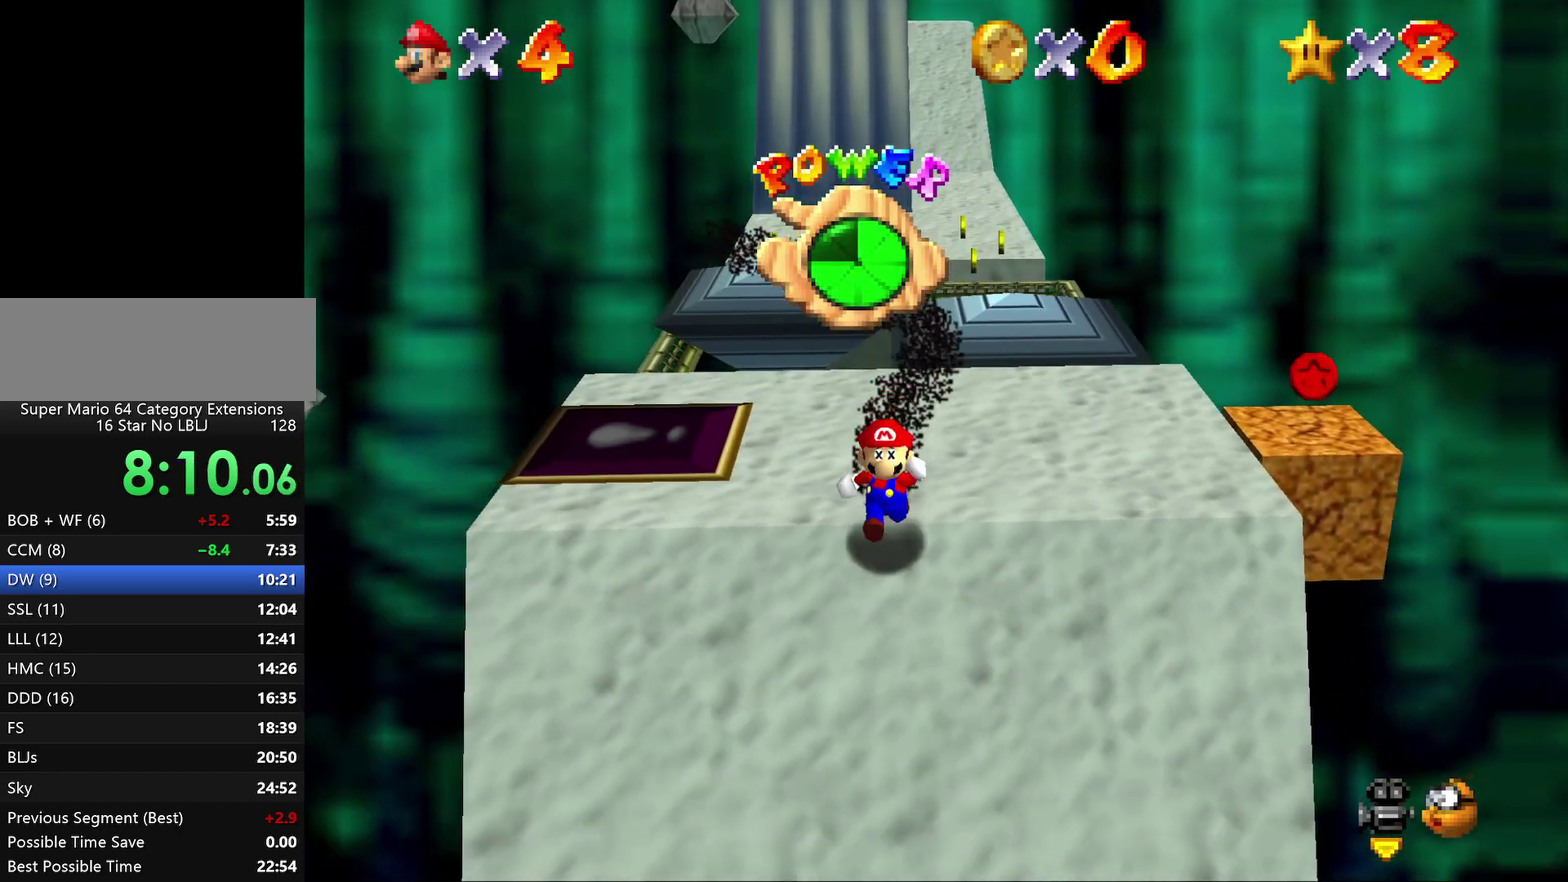
{"buttons": [], "left_stick": "down", "events": []}
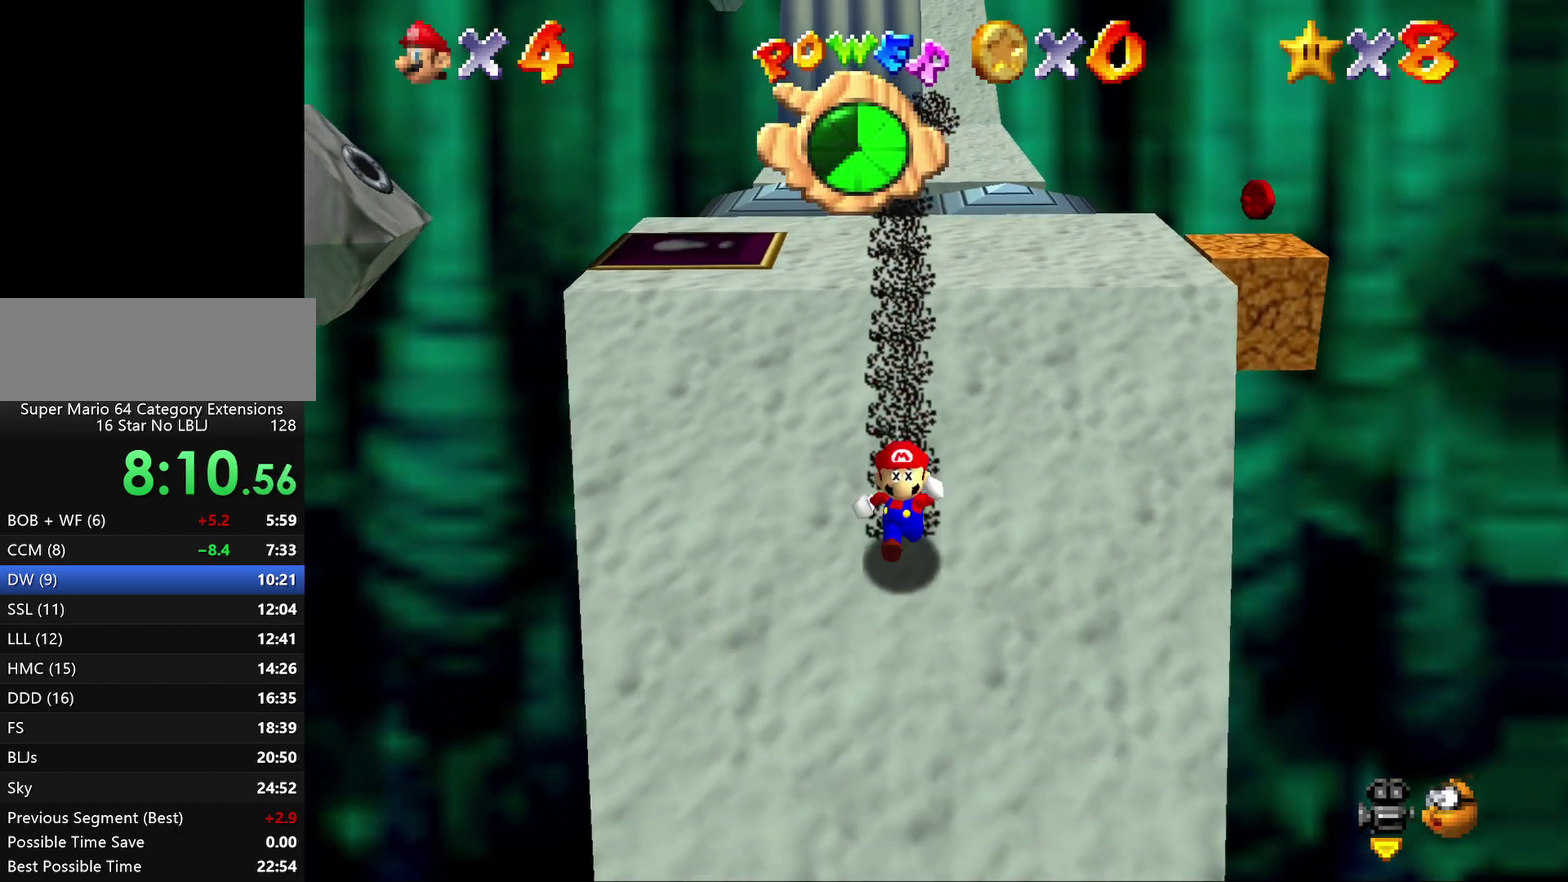
{"buttons": ["Z"], "left_stick": "down", "events": [[500, "Z", "down"]]}
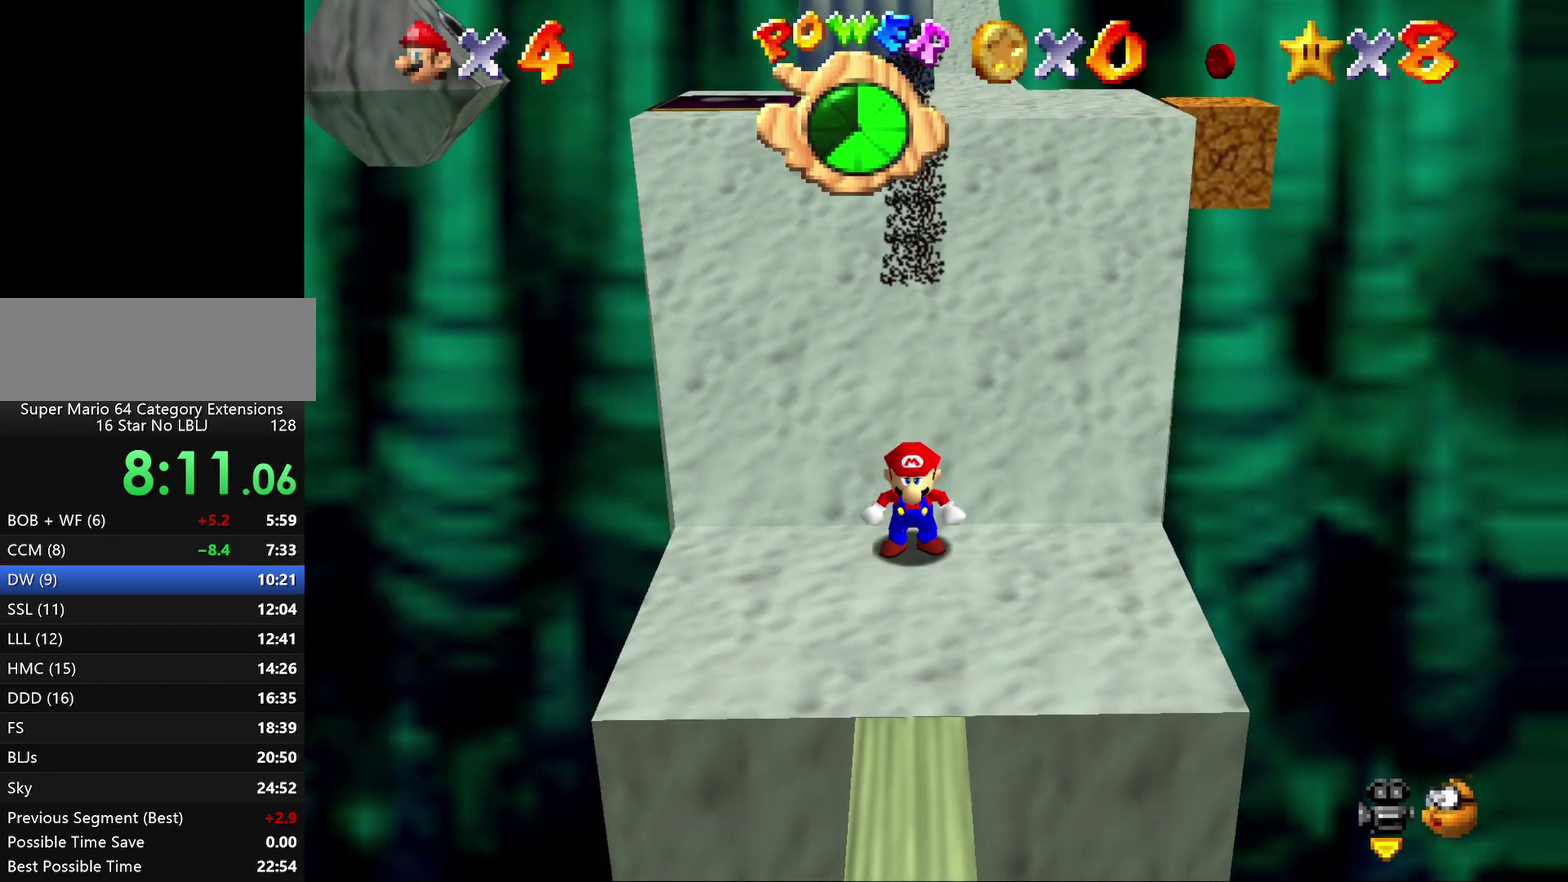
{"buttons": ["Z"], "left_stick": "down", "events": [[50, "A", "down"], [150, "A", "up"], [233, "A", "down"], [317, "A", "up"], [400, "A", "down"], [483, "A", "up"]]}
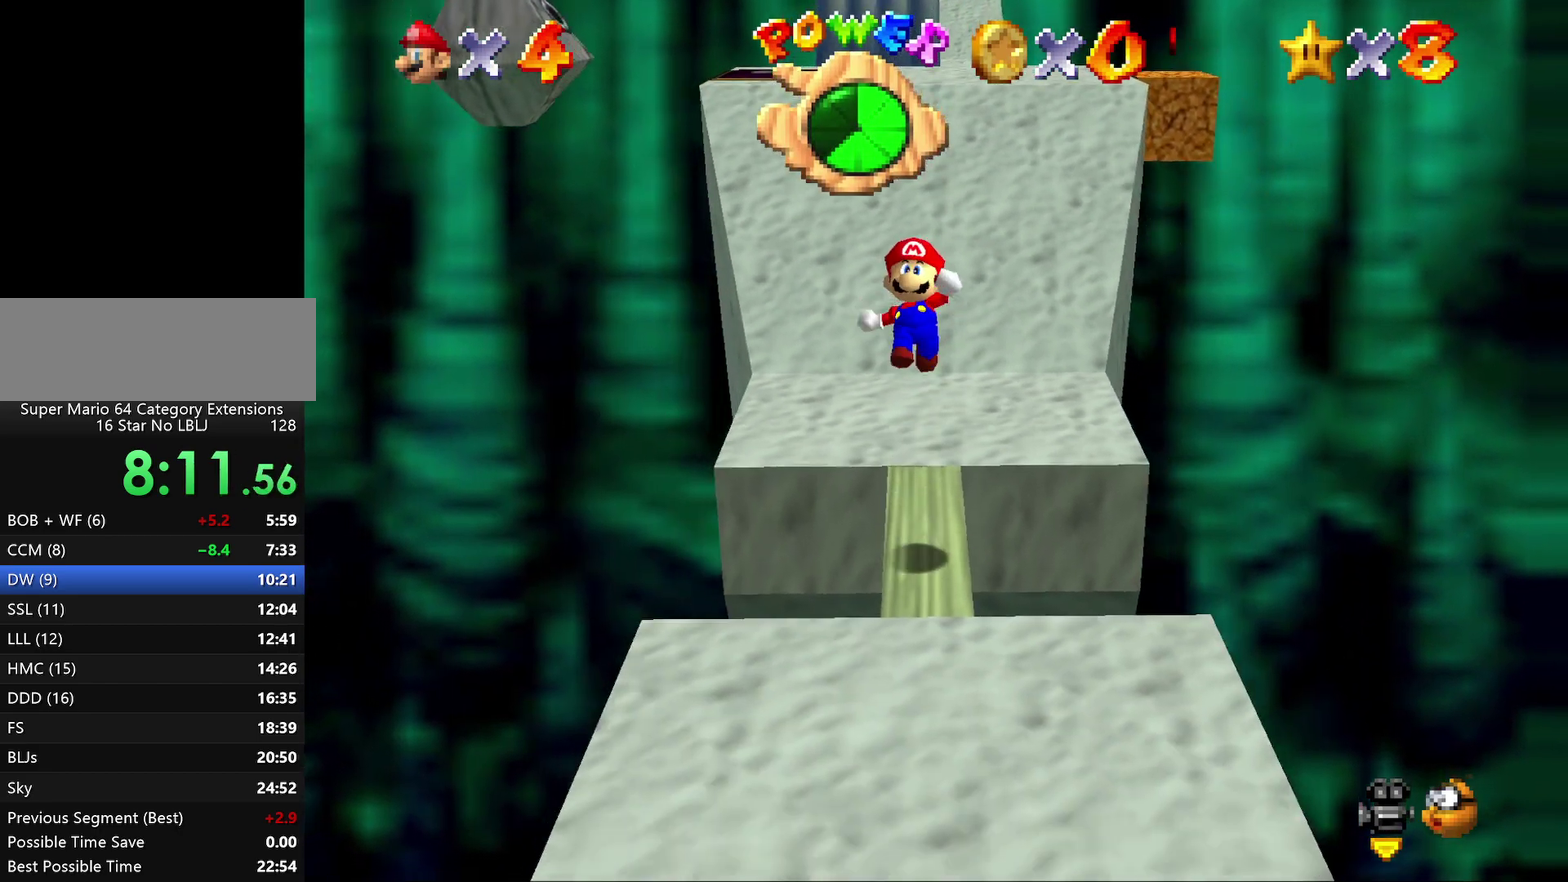
{"buttons": ["Z"], "left_stick": "down", "events": [[200, "A", "down"], [300, "A", "up"], [350, "A", "down"], [450, "A", "up"]]}
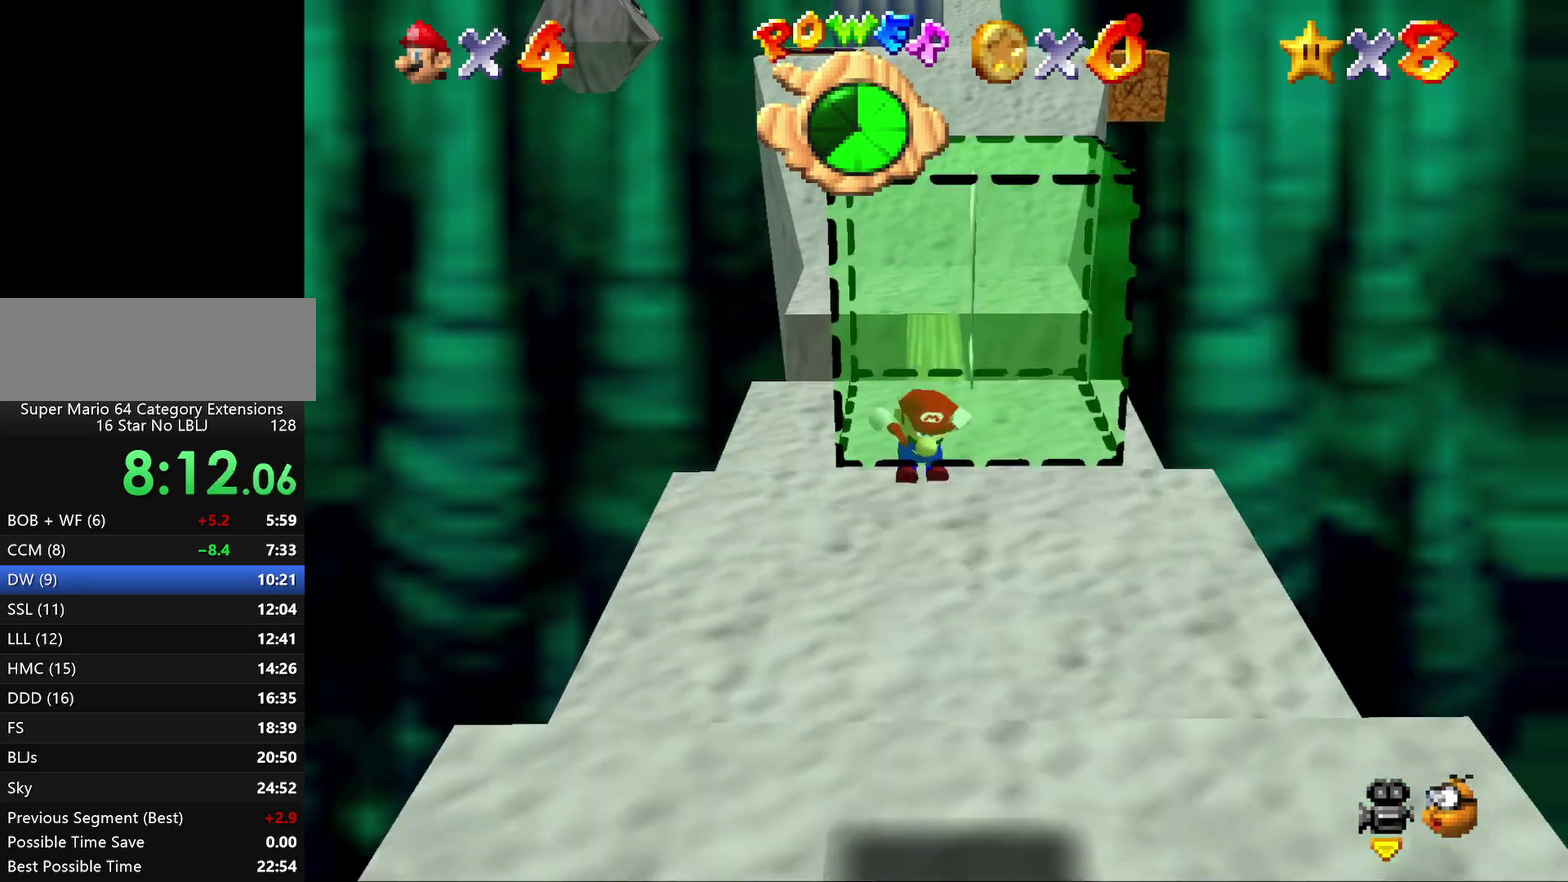
{"buttons": [], "left_stick": "down-right", "events": [[17, "A", "down"], [83, "A", "up"], [167, "A", "down"], [250, "A", "up"], [333, "A", "down"], [467, "A", "up"], [467, "Z", "up"], [467, "left_stick", "down-right"]]}
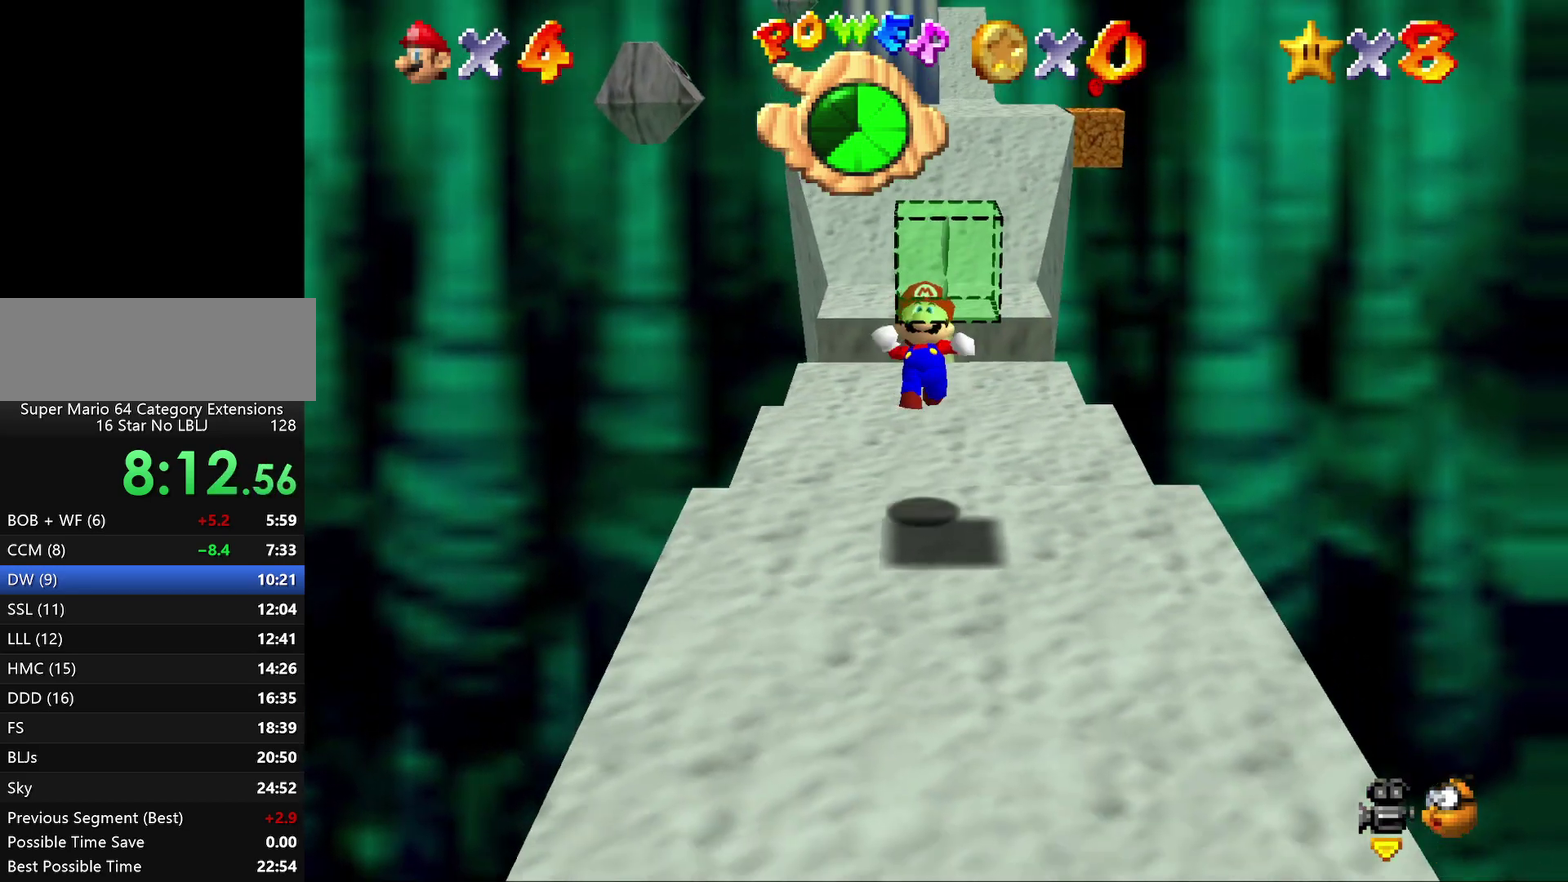
{"buttons": [], "left_stick": "right", "events": [[33, "C_LEFT", "down"], [67, "C_UP", "down"], [133, "C_LEFT", "up"], [133, "C_UP", "up"], [133, "left_stick", "center"], [183, "C_LEFT", "down"], [250, "C_LEFT", "up"], [283, "left_stick", "right"]]}
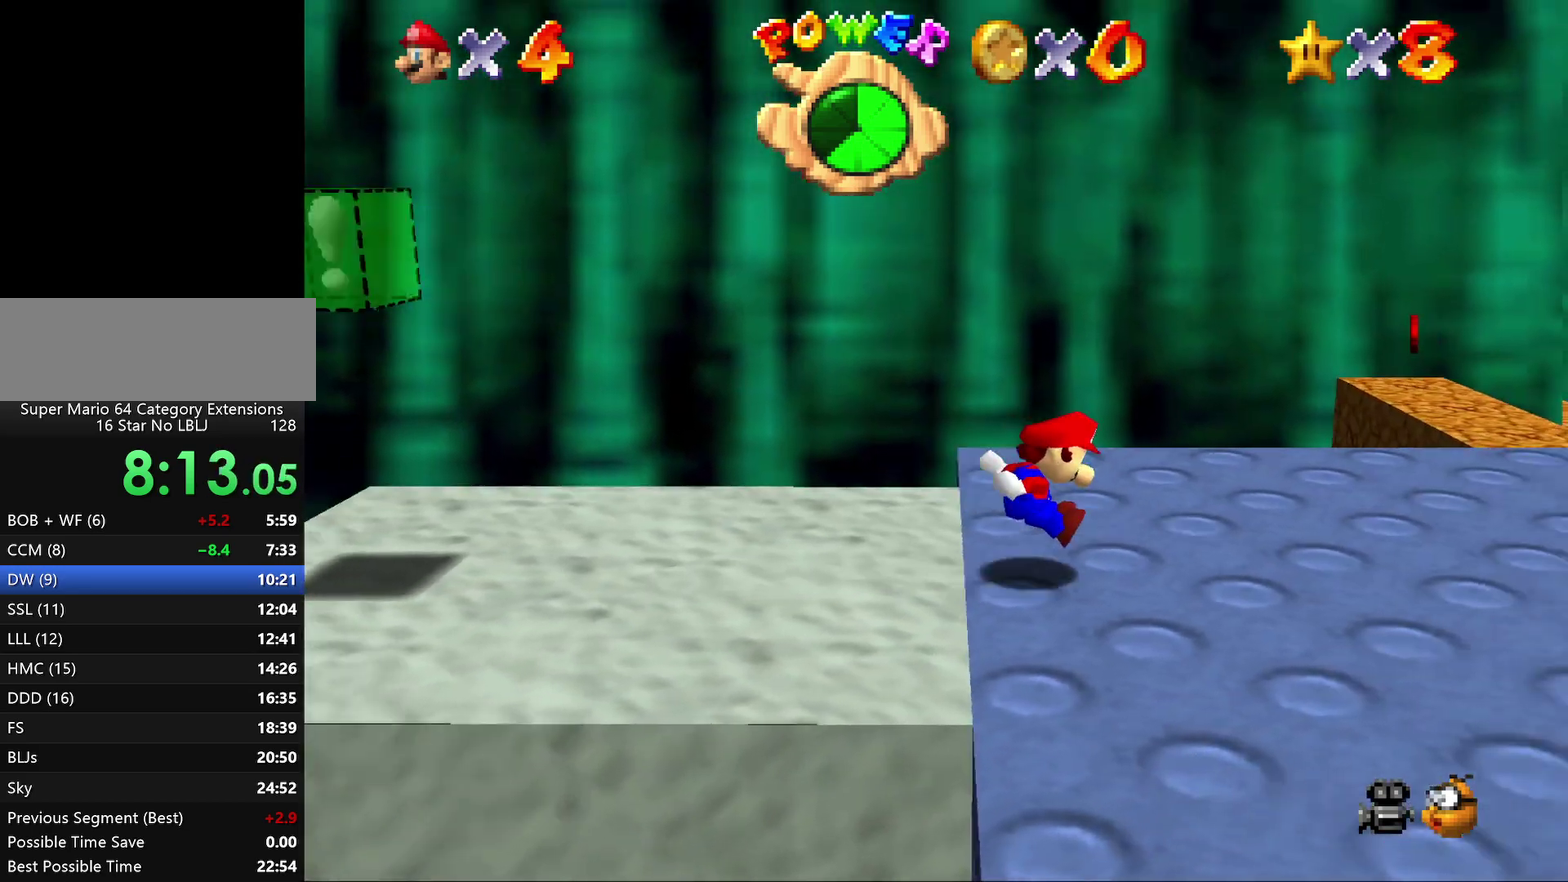
{"buttons": ["C_DOWN"], "left_stick": "up-right", "events": [[417, "left_stick", "up-right"], [483, "C_DOWN", "down"]]}
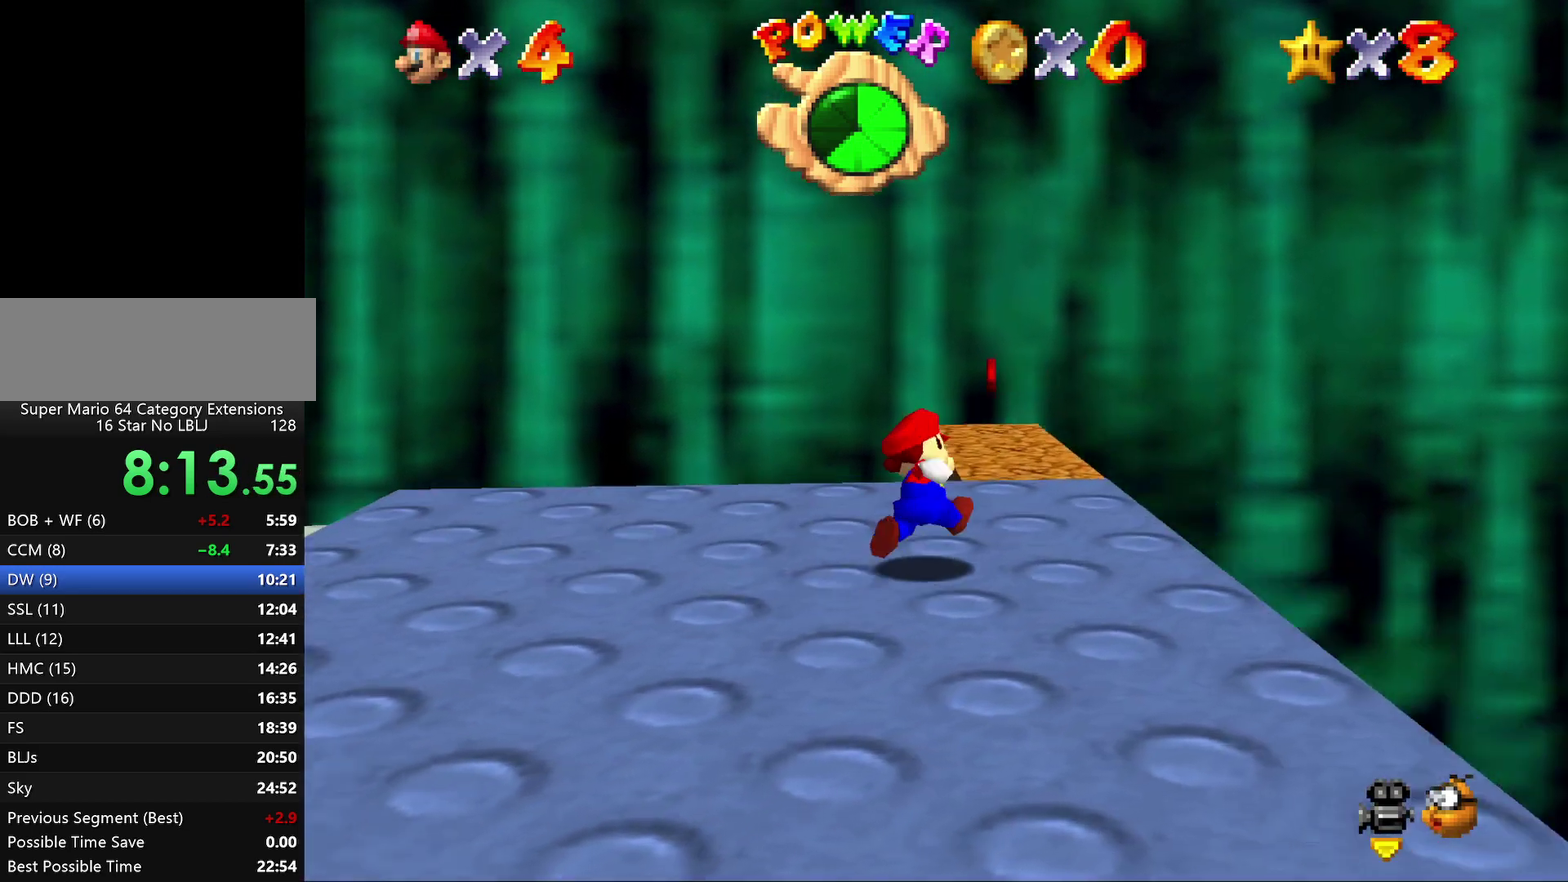
{"buttons": [], "left_stick": "up", "events": [[17, "C_DOWN", "up"], [17, "left_stick", "up"], [300, "left_stick", "up-right"], [450, "left_stick", "up"]]}
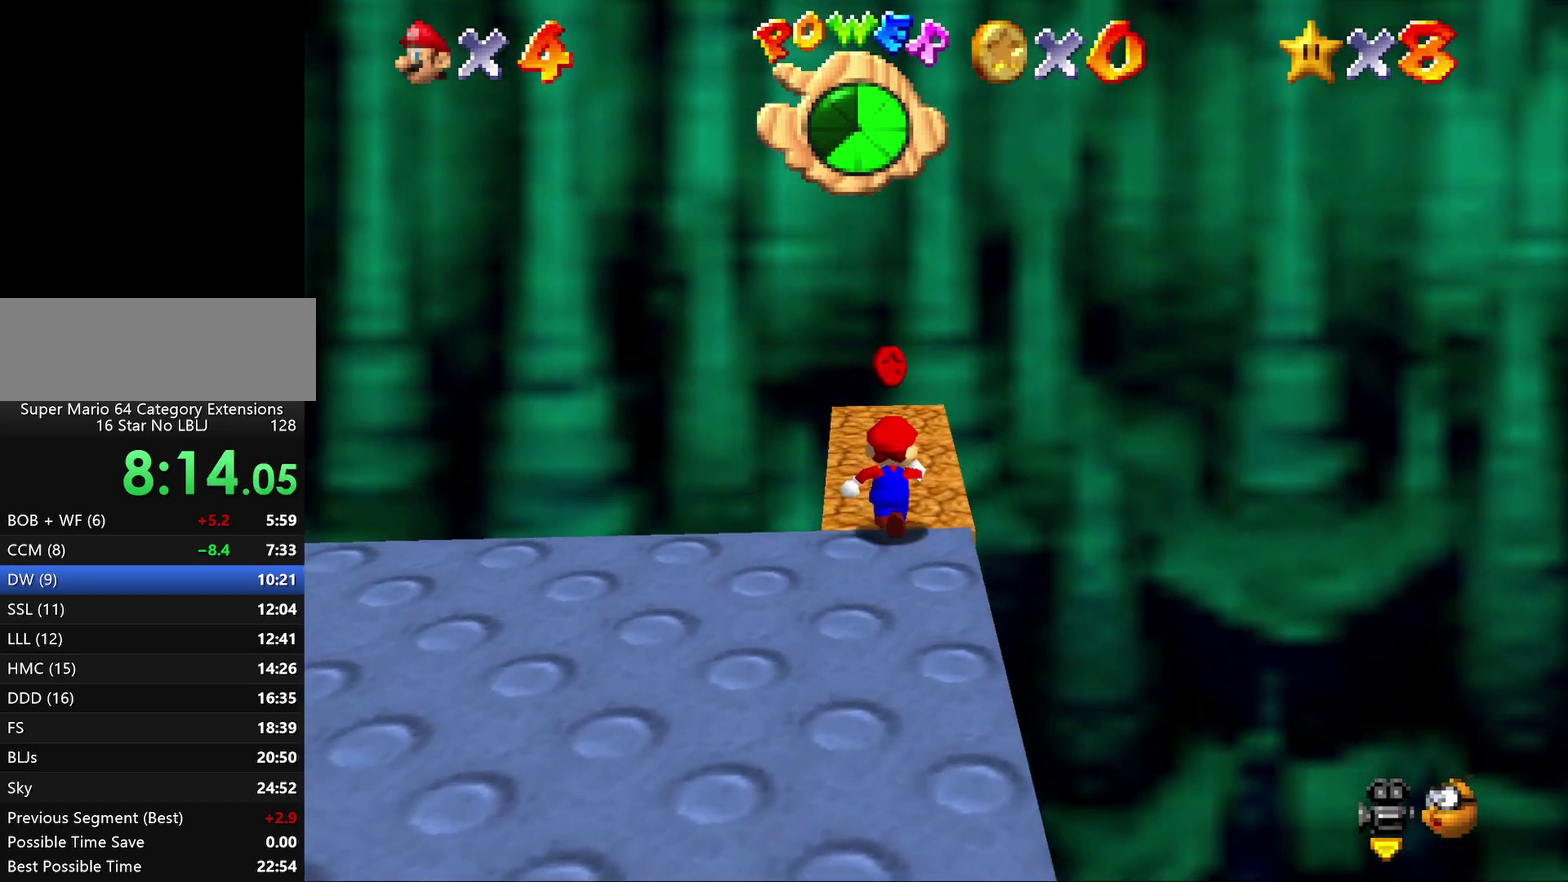
{"buttons": [], "left_stick": "up", "events": []}
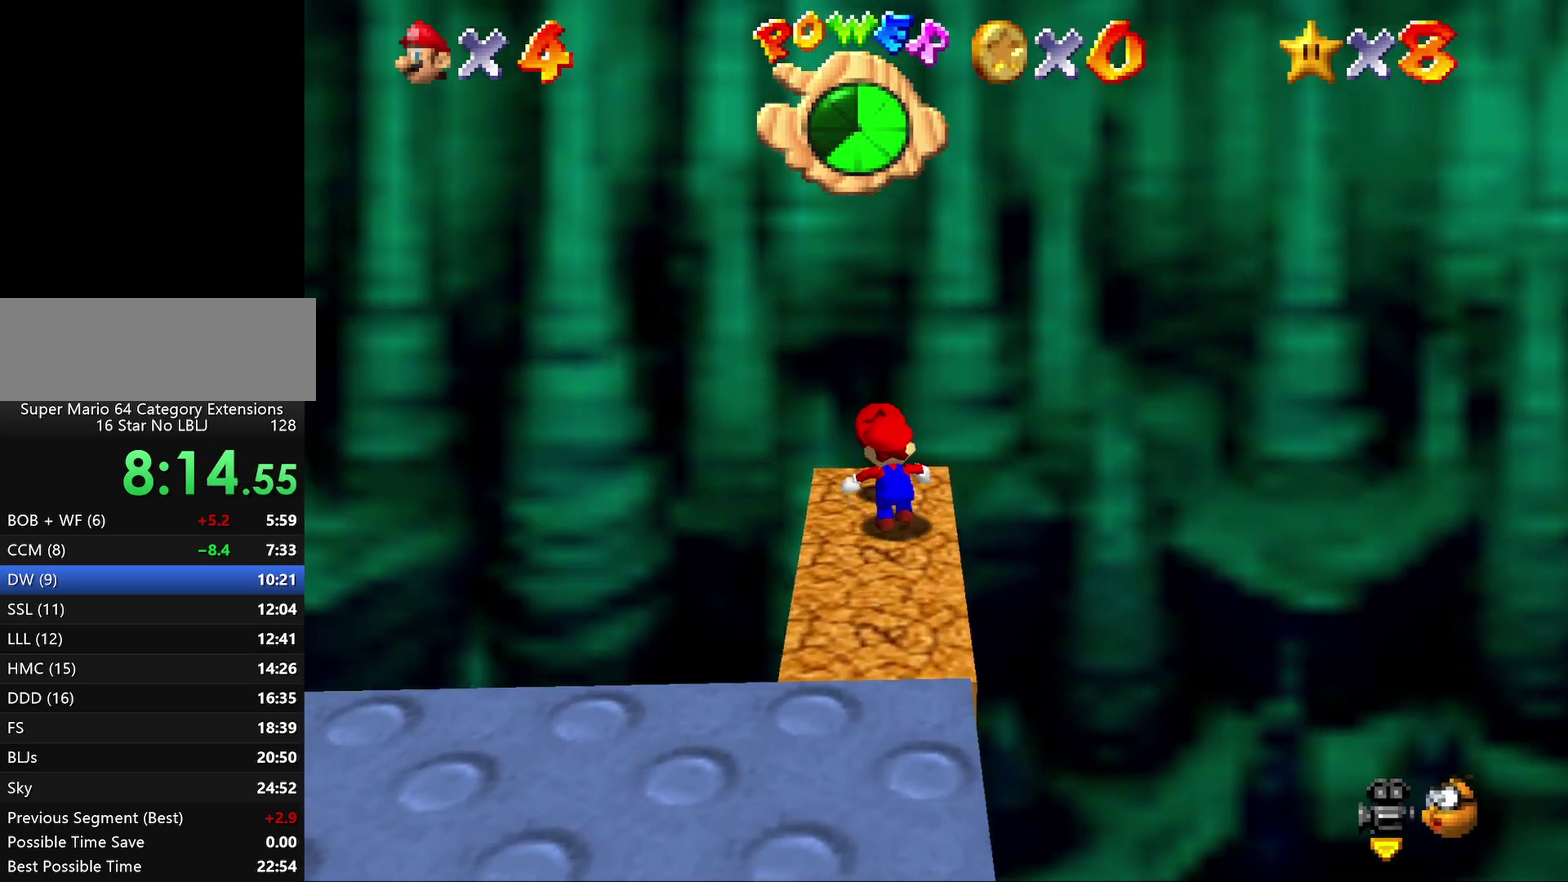
{"buttons": ["C_RIGHT"], "left_stick": "left", "events": [[67, "left_stick", "down"], [83, "A", "down"], [333, "A", "up"], [333, "left_stick", "down-left"], [433, "C_RIGHT", "down"], [433, "left_stick", "left"]]}
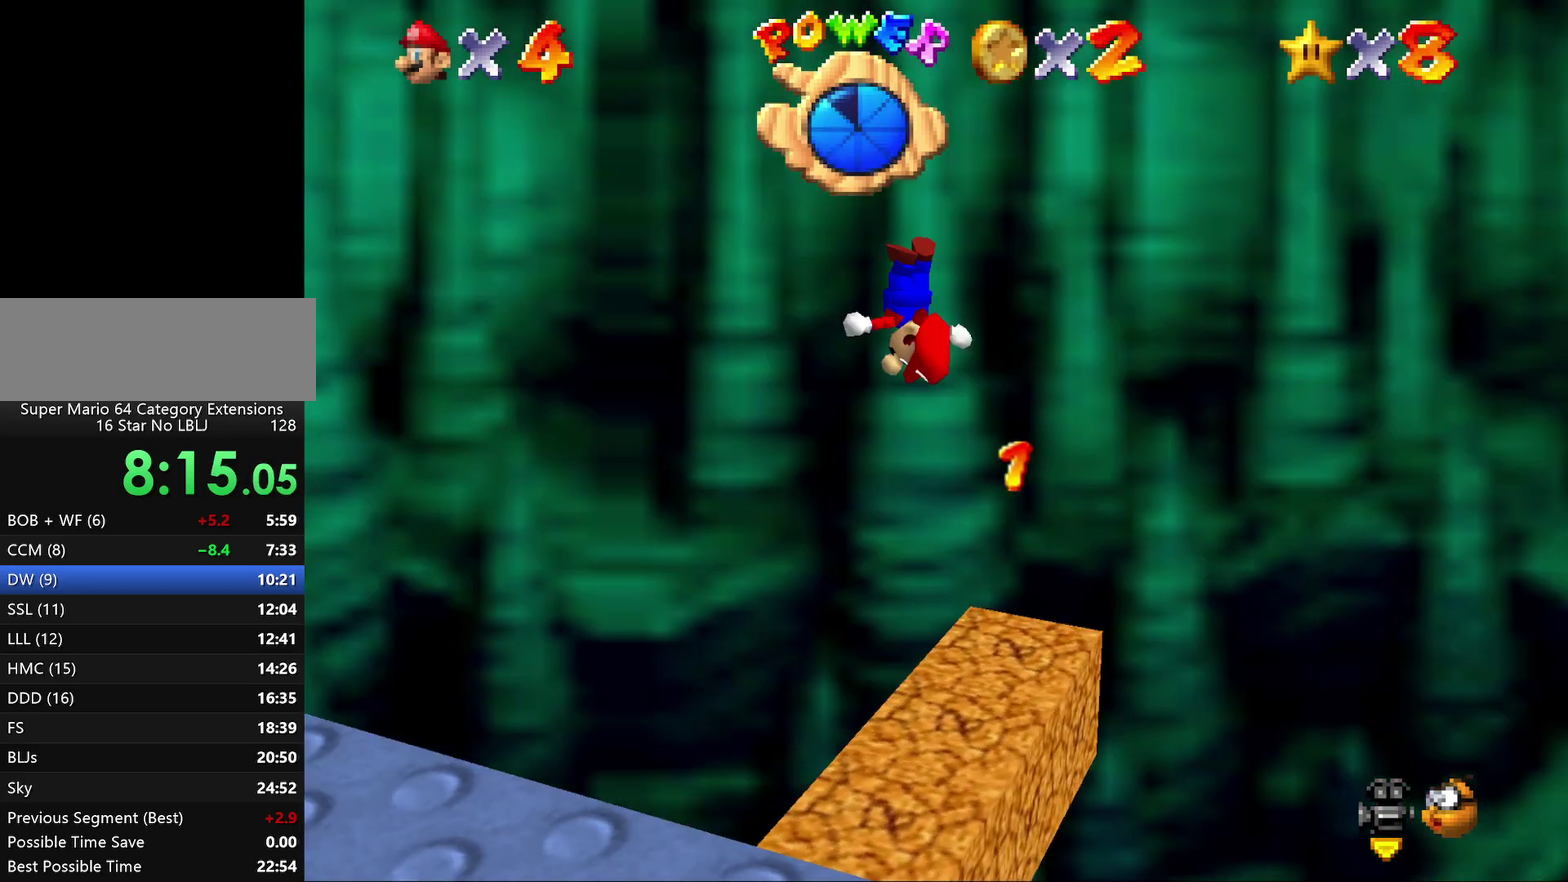
{"buttons": [], "left_stick": "up-left", "events": [[33, "C_RIGHT", "up"], [150, "C_RIGHT", "down"], [217, "C_RIGHT", "up"], [367, "left_stick", "up-left"]]}
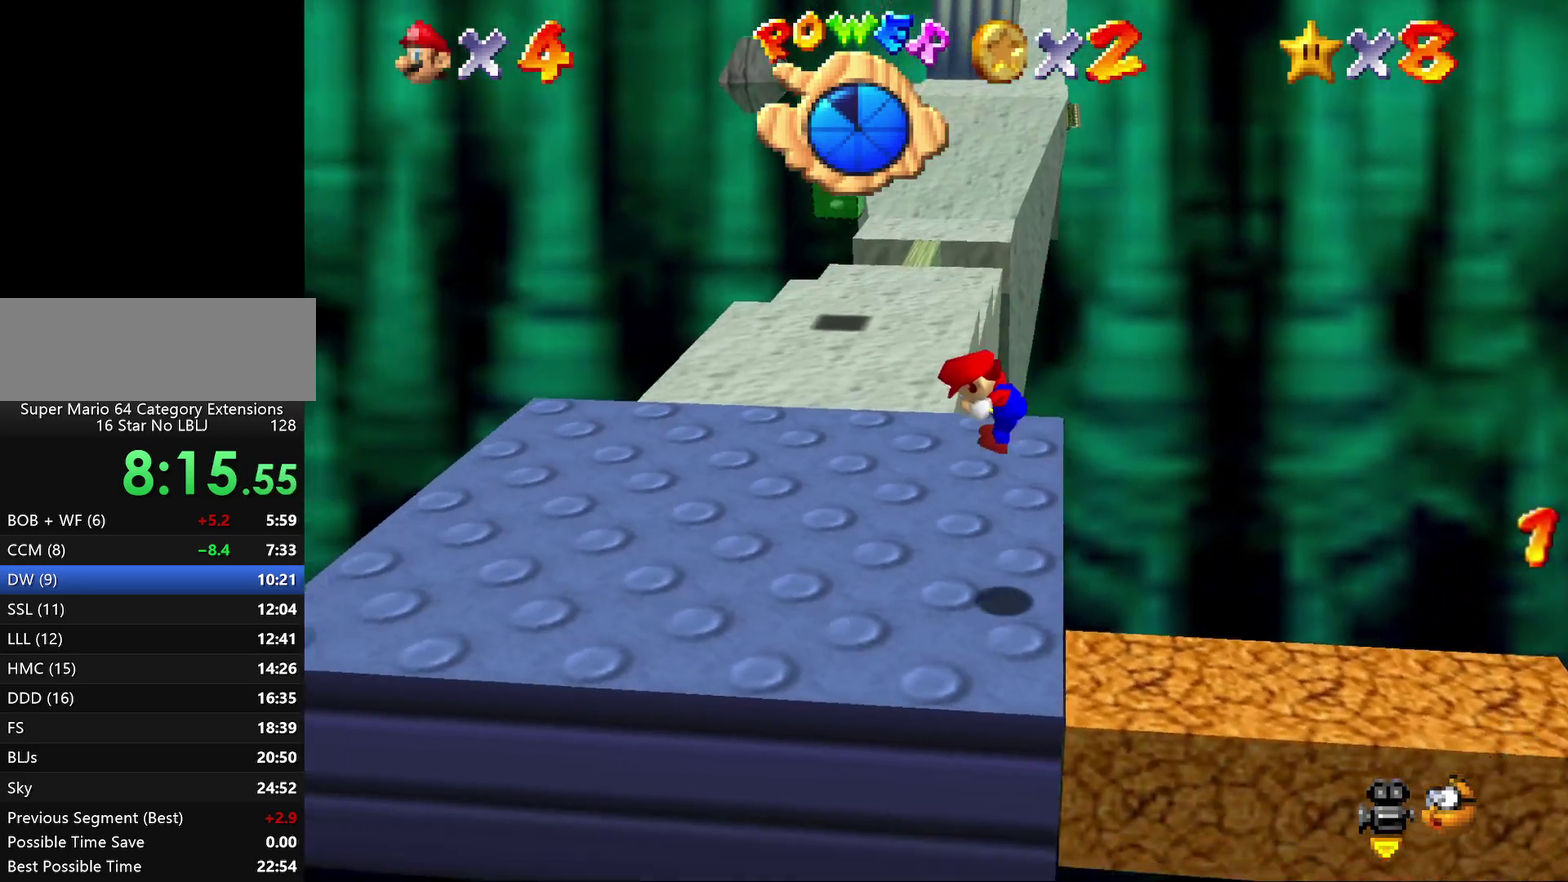
{"buttons": [], "left_stick": "up", "events": [[167, "left_stick", "up"]]}
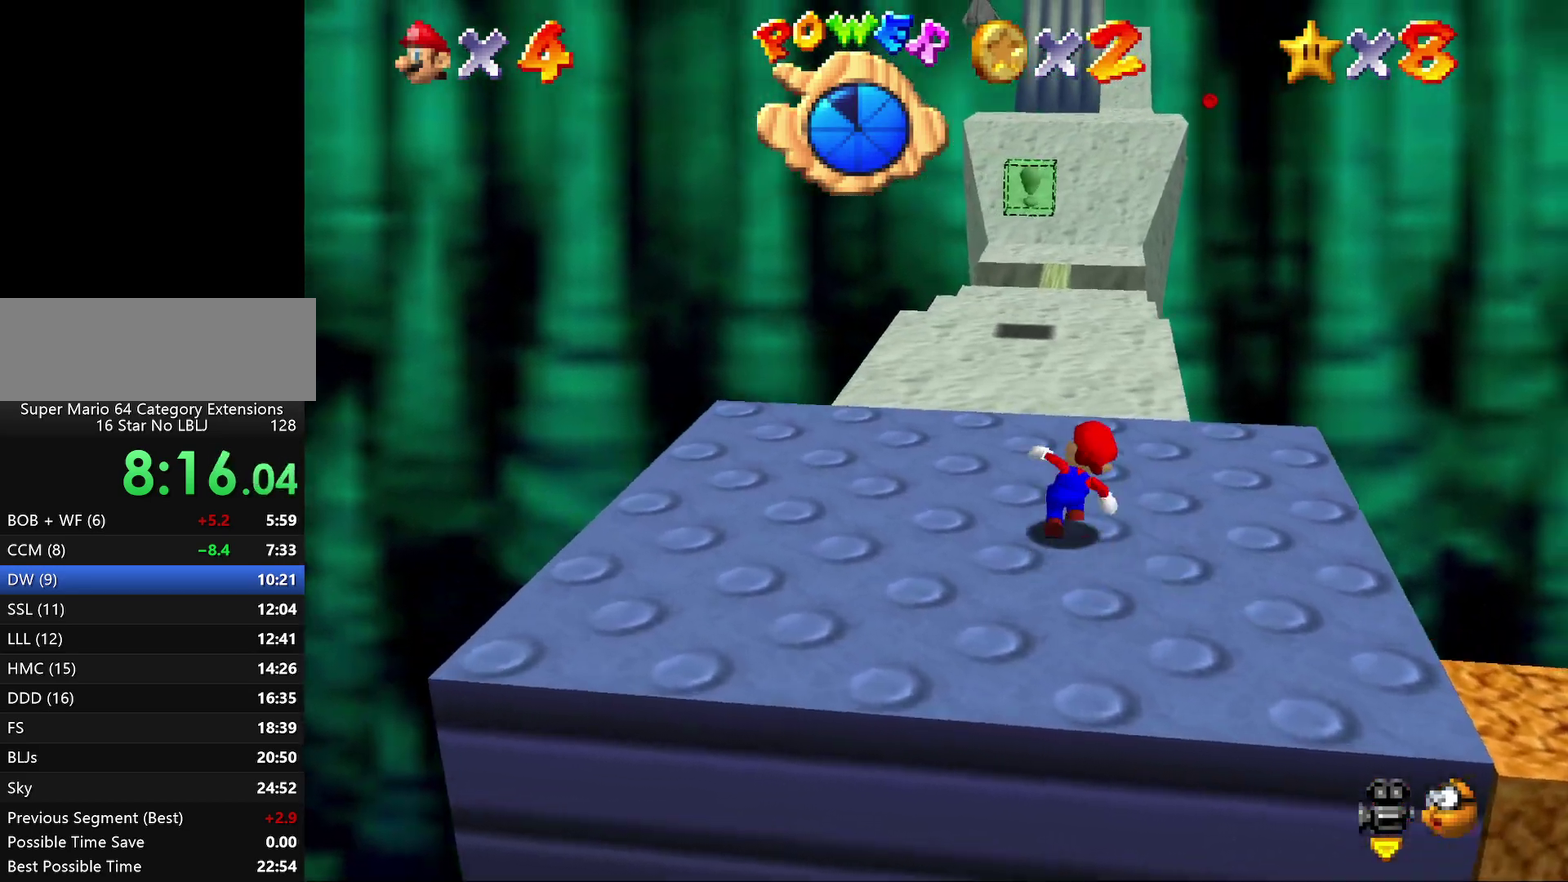
{"buttons": ["A", "Z"], "left_stick": "up", "events": [[67, "Z", "down"], [133, "A", "down"], [233, "A", "up"], [317, "A", "down"], [367, "A", "up"], [433, "A", "down"]]}
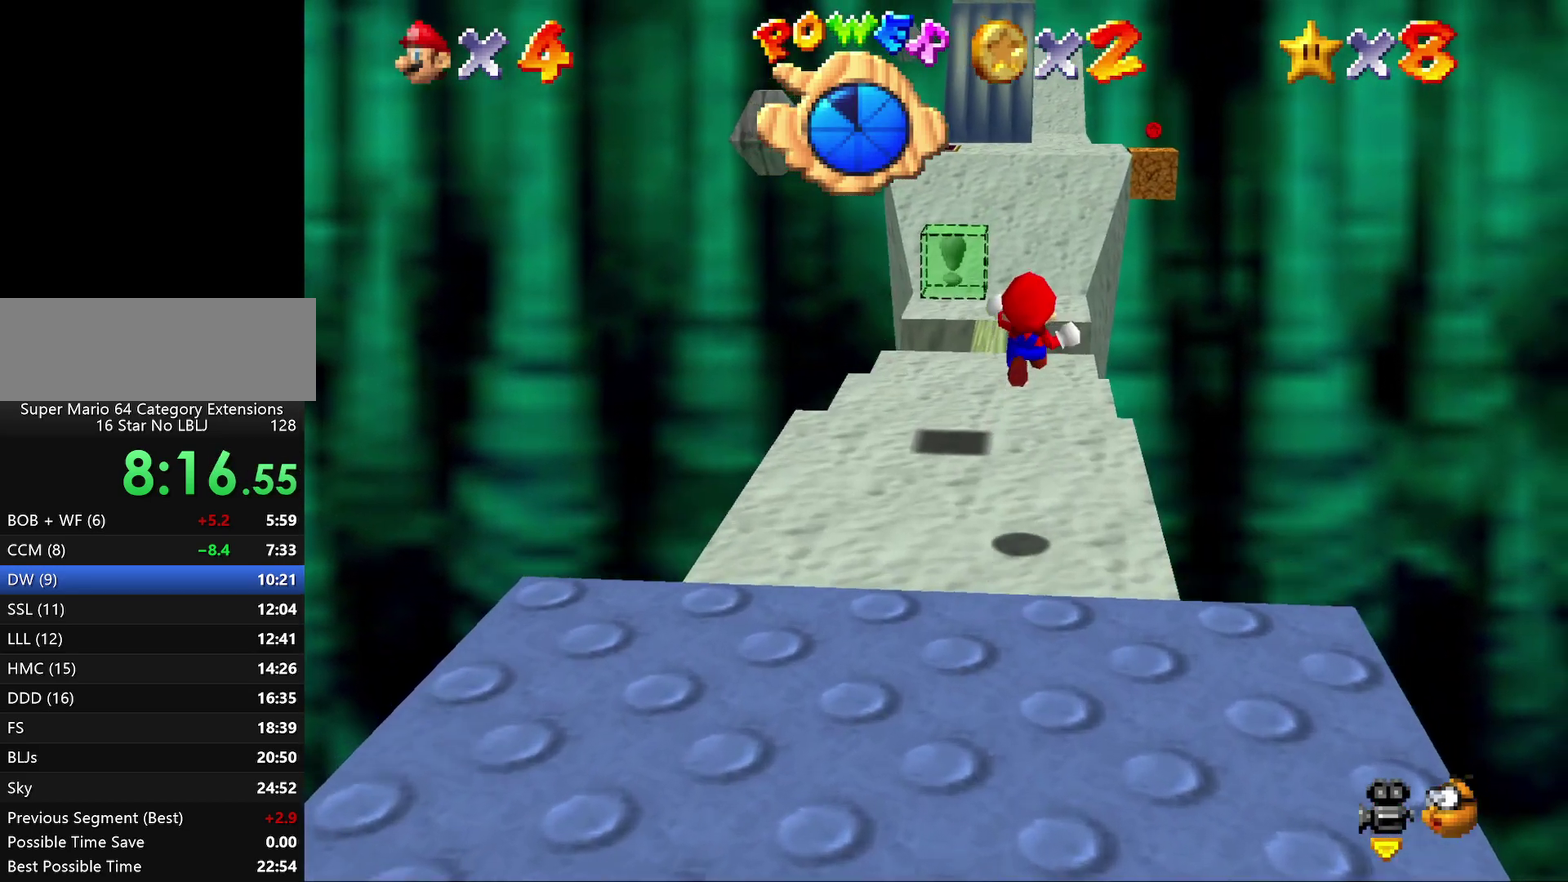
{"buttons": ["A", "Z"], "left_stick": "up", "events": [[33, "A", "up"], [133, "A", "down"], [133, "left_stick", "up-left"], [183, "A", "up"], [300, "A", "down"], [367, "A", "up"], [433, "A", "down"], [433, "left_stick", "up"]]}
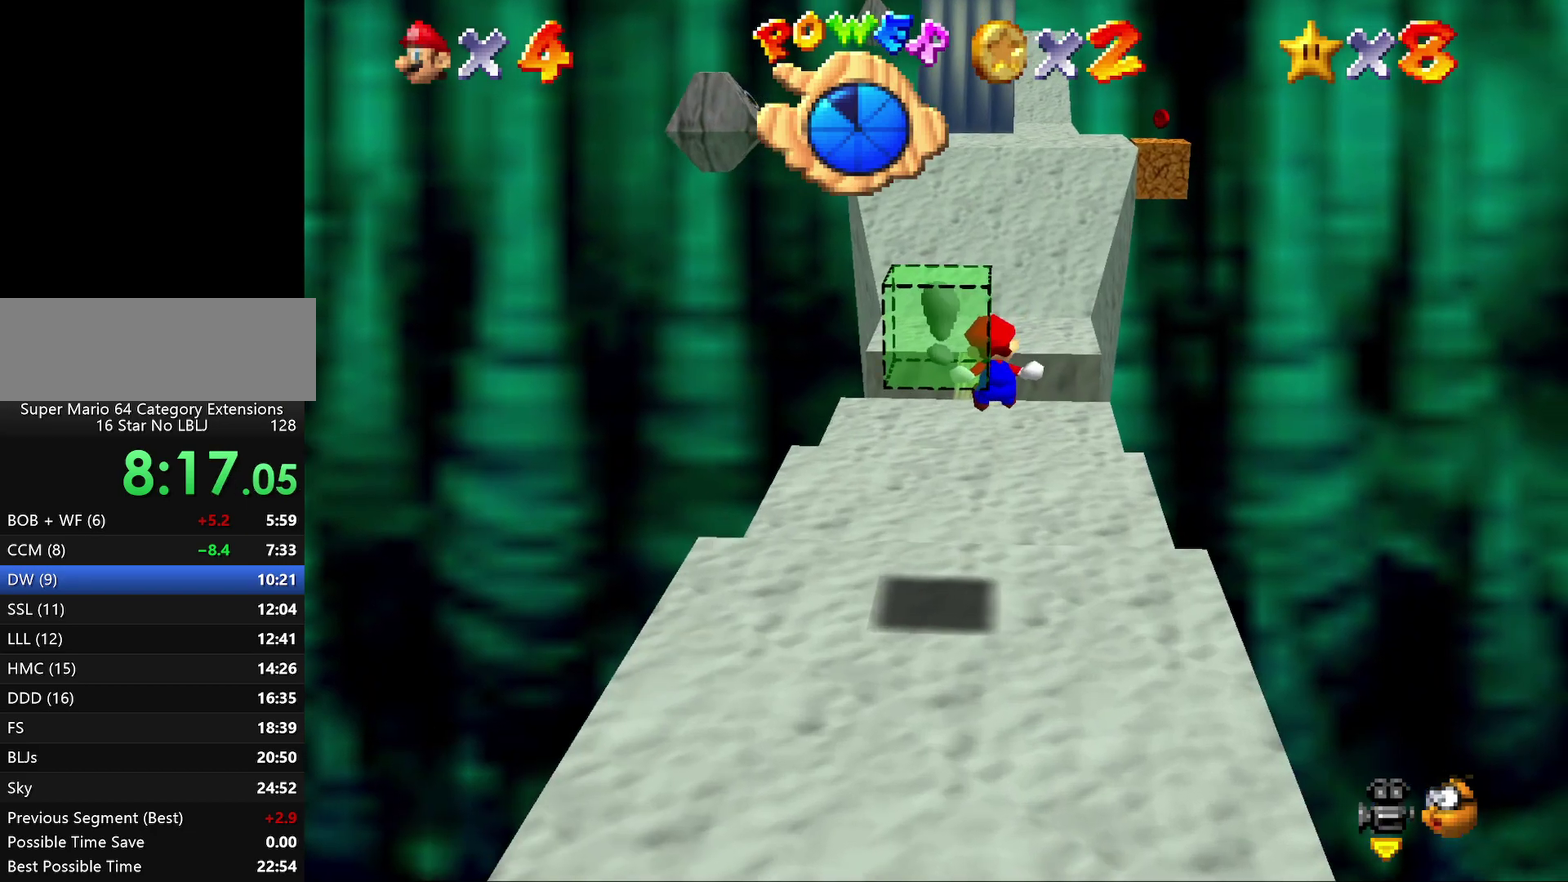
{"buttons": ["Z"], "left_stick": "up", "events": [[33, "A", "up"], [83, "A", "down"], [183, "A", "up"], [283, "A", "down"], [333, "A", "up"], [400, "A", "down"], [483, "A", "up"]]}
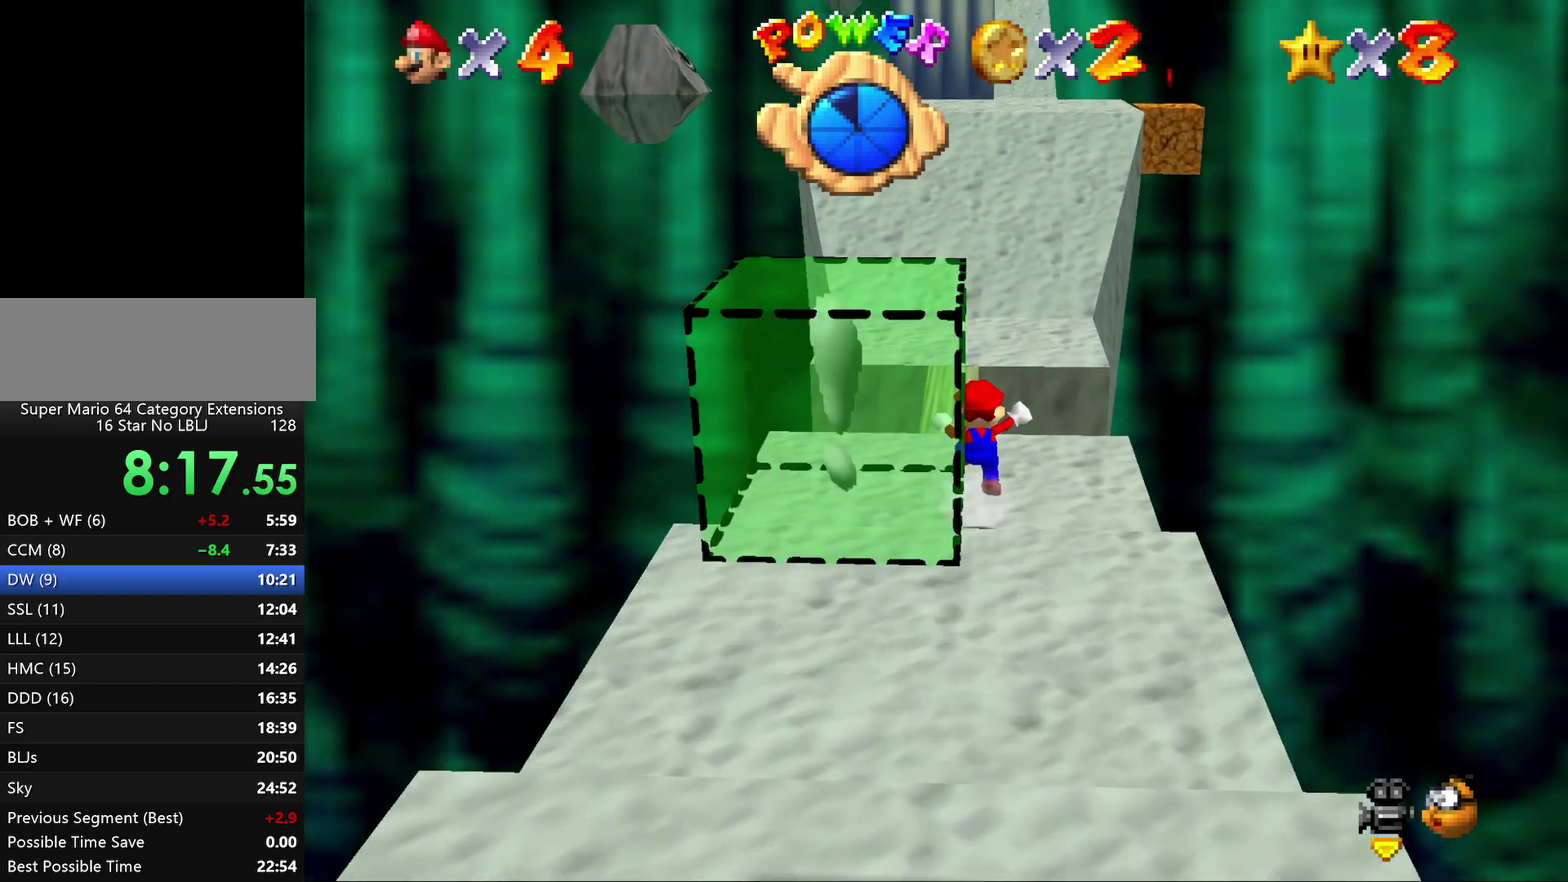
{"buttons": ["Z"], "left_stick": "up", "events": [[83, "A", "down"], [133, "A", "up"], [200, "A", "down"], [300, "A", "up"], [383, "A", "down"], [483, "A", "up"]]}
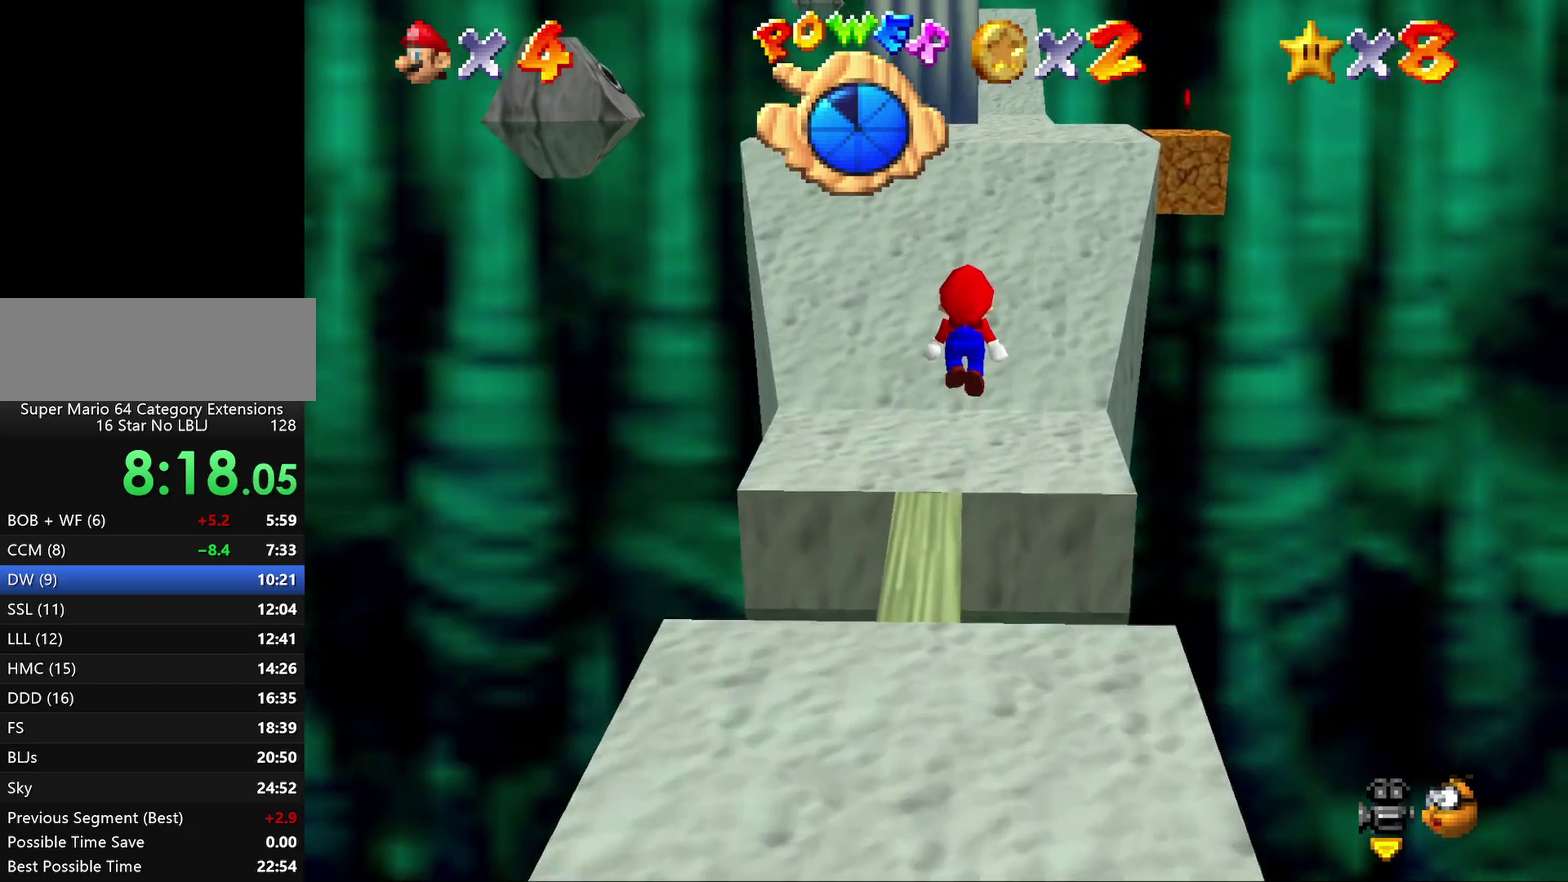
{"buttons": [], "left_stick": "up-right", "events": [[50, "Z", "up"], [500, "left_stick", "up-right"]]}
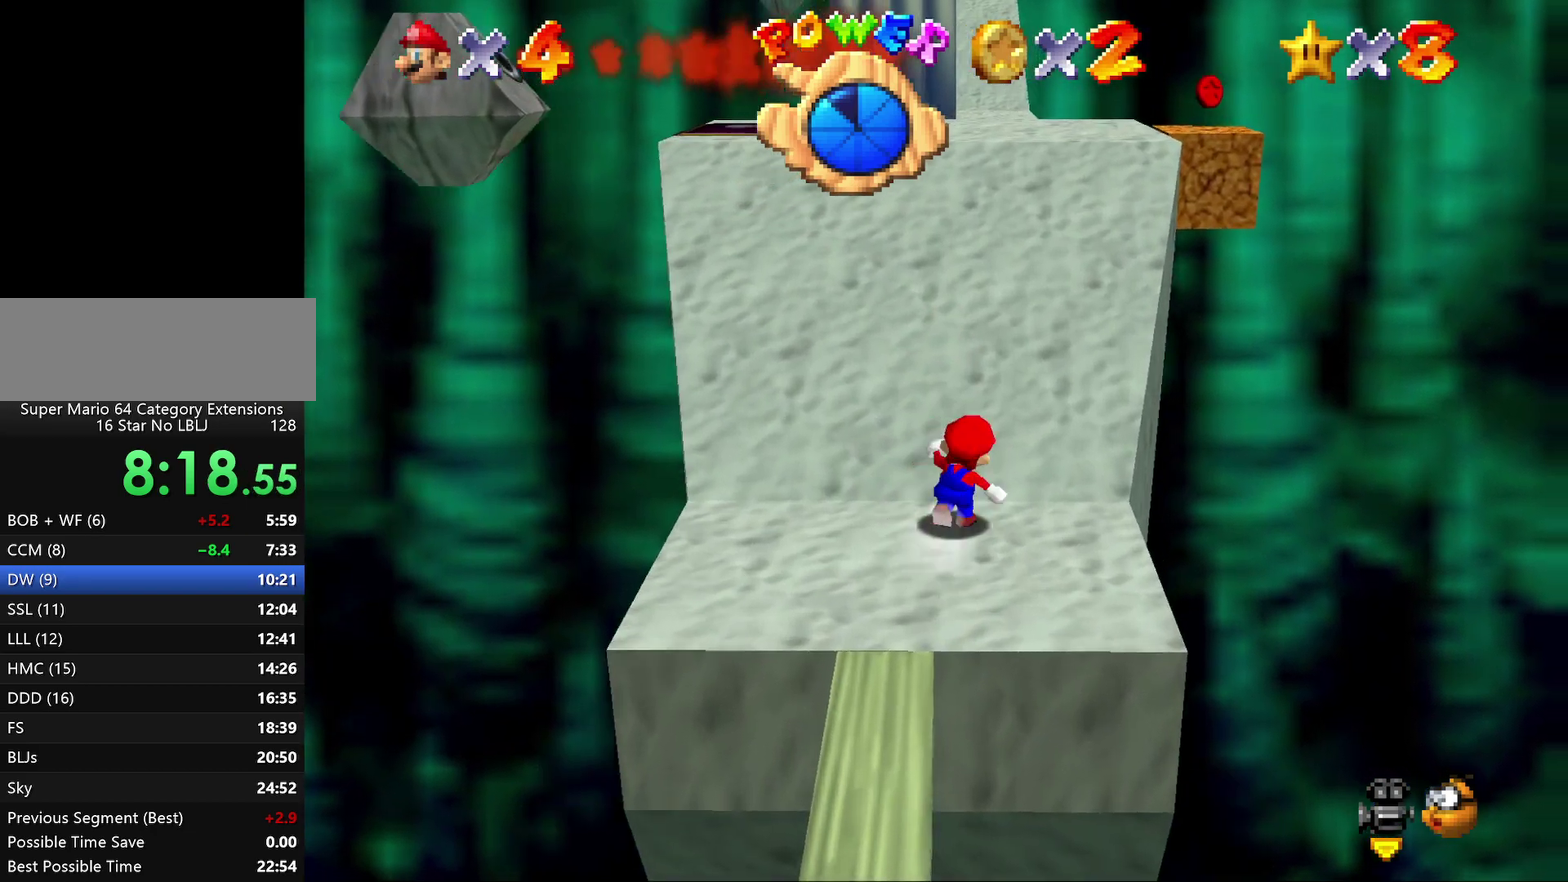
{"buttons": [], "left_stick": "up", "events": [[250, "left_stick", "up"]]}
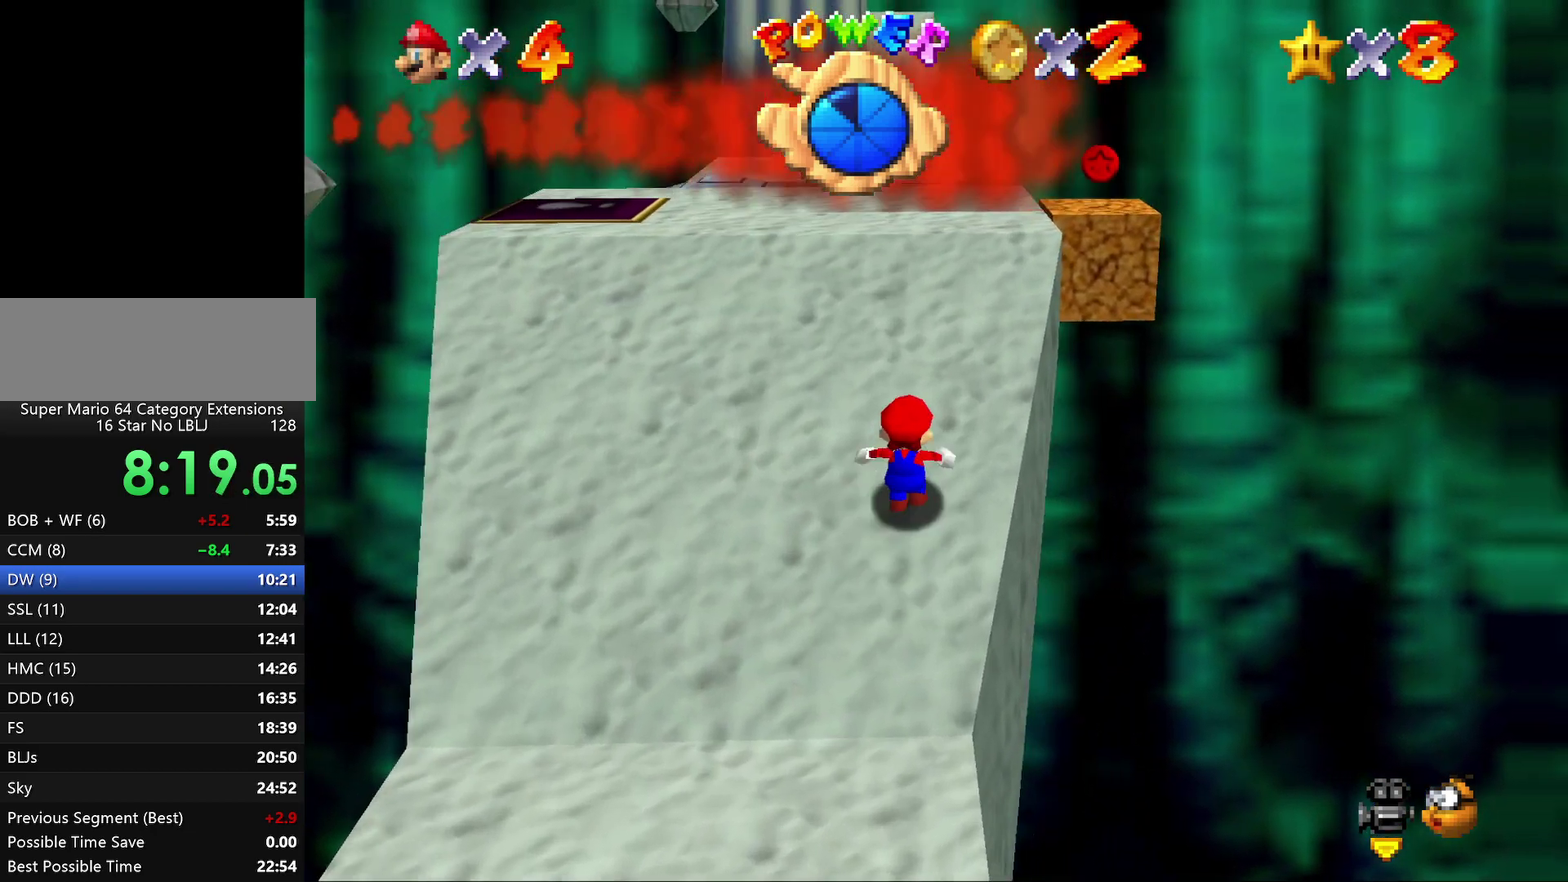
{"buttons": [], "left_stick": "center", "events": [[450, "left_stick", "center"]]}
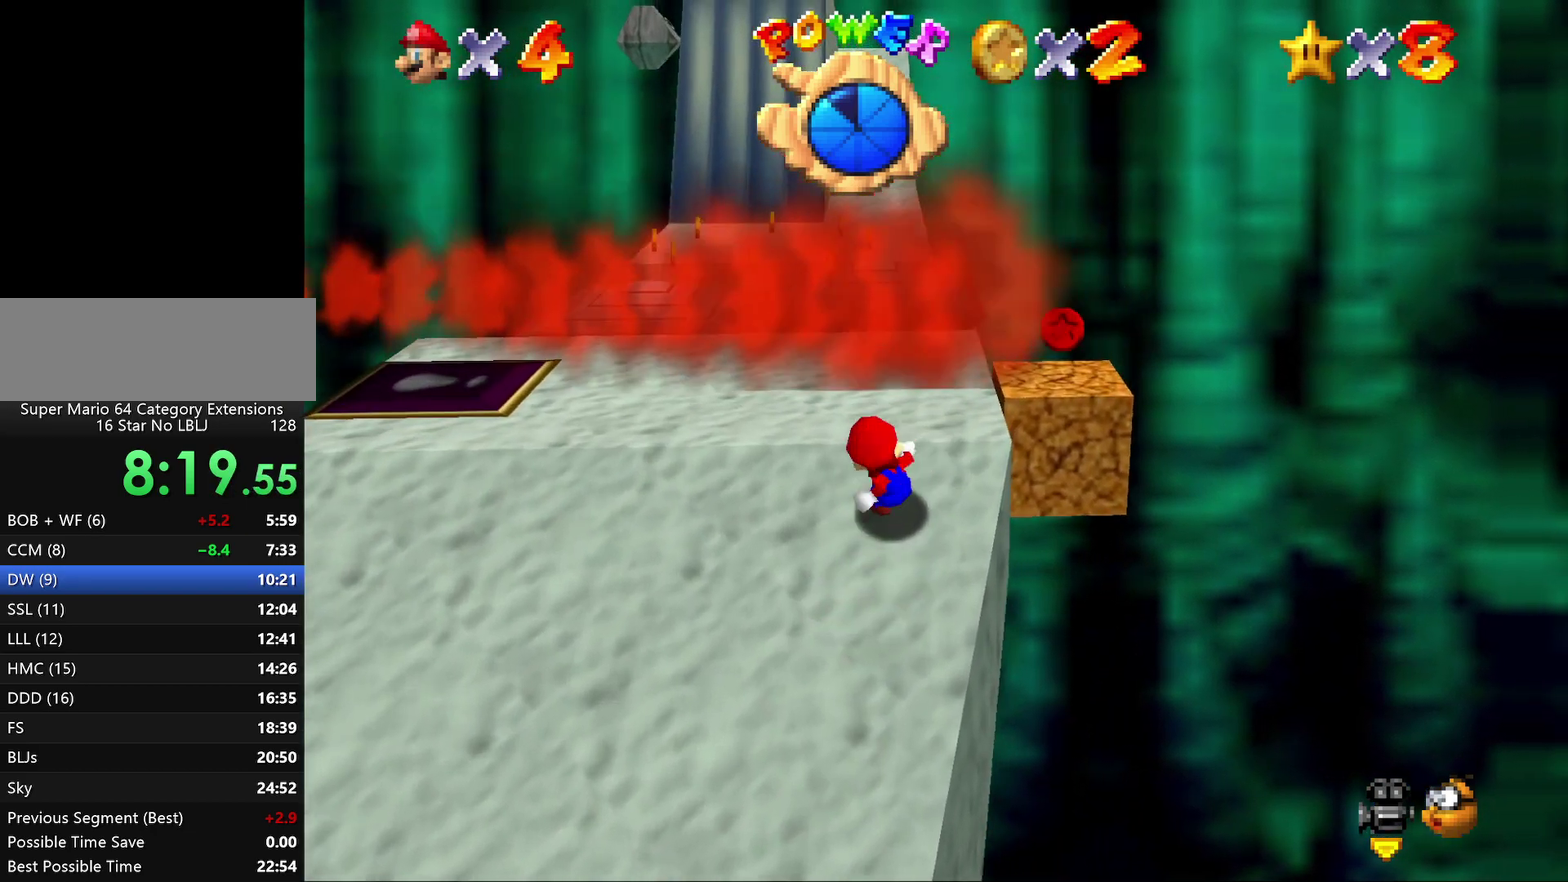
{"buttons": [], "left_stick": "center", "events": [[233, "left_stick", "up-right"], [383, "left_stick", "center"]]}
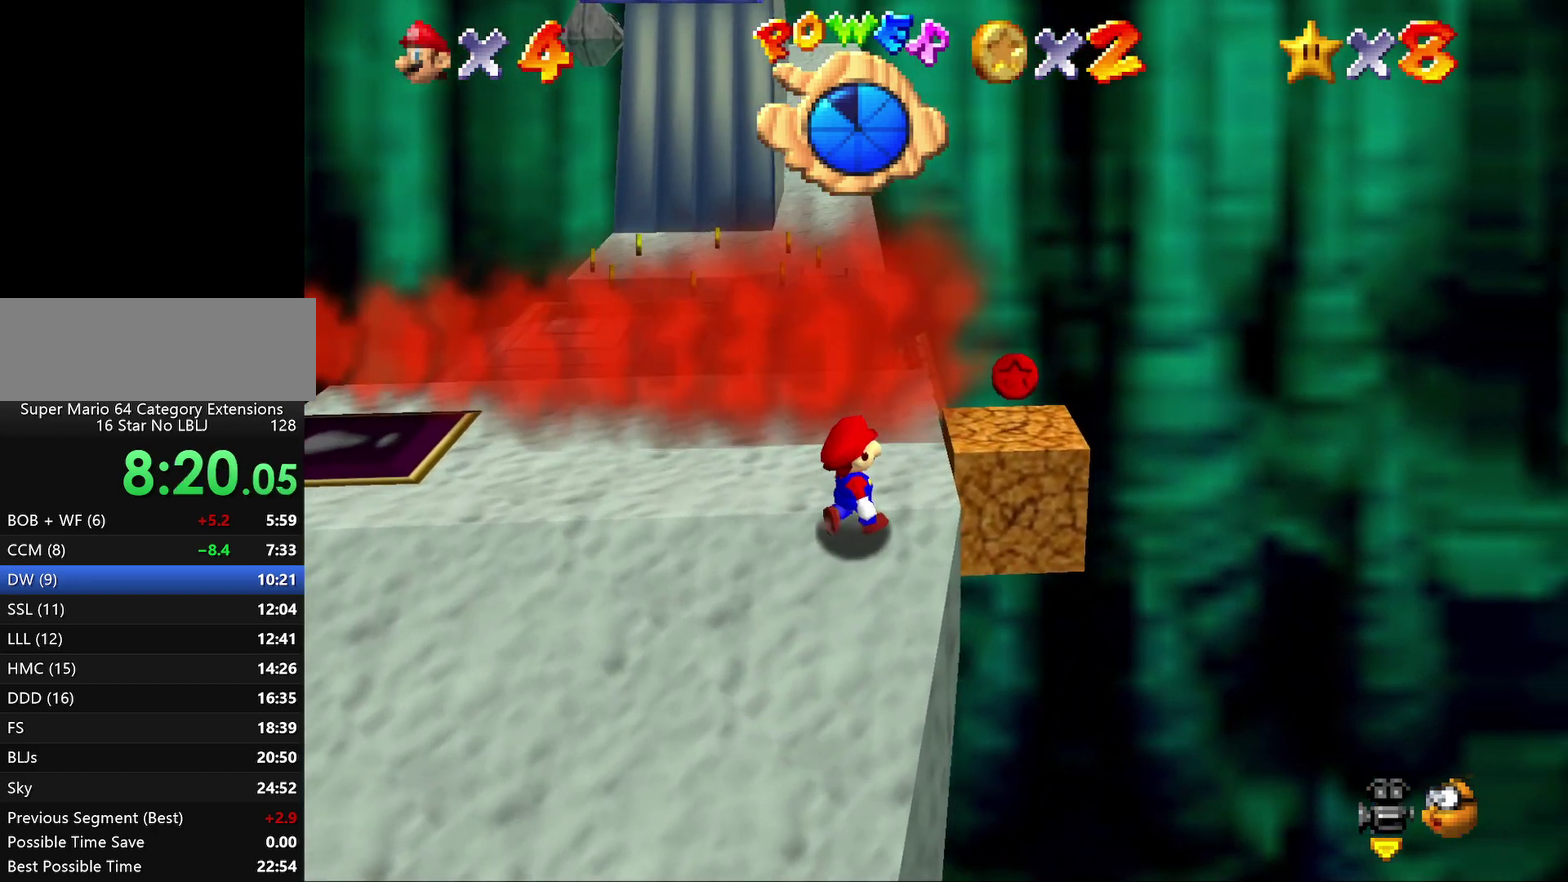
{"buttons": [], "left_stick": "center", "events": [[133, "left_stick", "up-right"], [317, "left_stick", "center"]]}